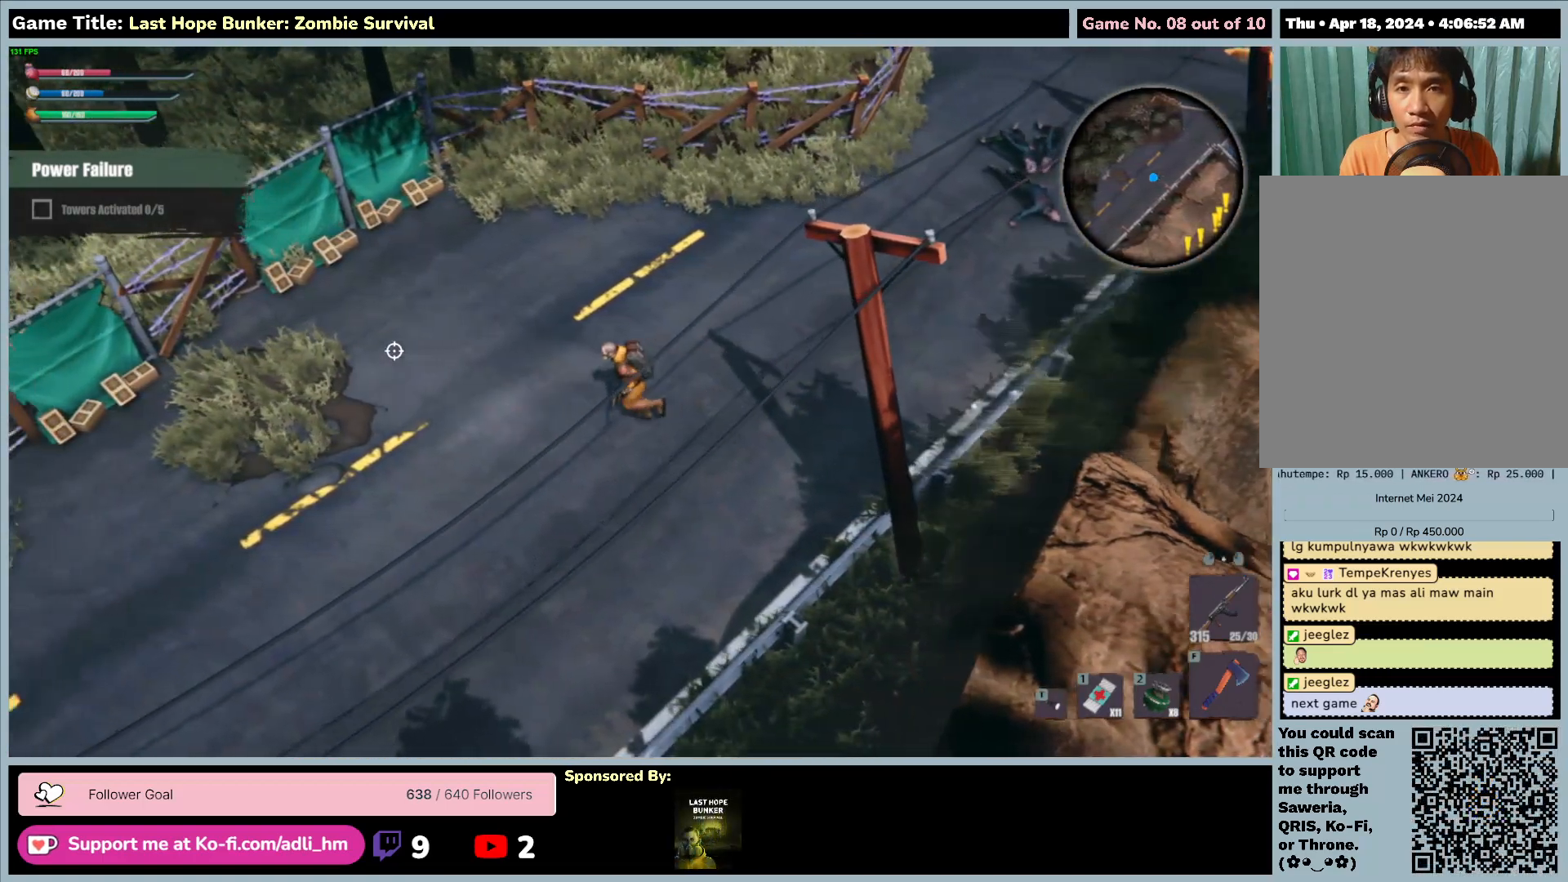
Gameplay with keyboard and mouse; each line is a JSON object with the keys and mouse buttons held at the frame after it. "events" lists presses ("down") and releases ("up") of "0", "1", "2", "3", "4", "5", "6", "7", "8", "9", "a", "alt", "b", "c", "caps_lock", "ctrl", "d", "down", "e", "escape", "f", "f1", "f2", "f3", "f4", "f5", "f6", "f7", "f8", "g", "h", "i", "j", "k", "l", "left", "m", "n", "o", "p", "q", "r", "return", "right", "s", "shift", "space", "t", "tab", "tilde", "u", "up", "v", "w", "x", "y", "z", "mouse_left", "mouse_wheel" and "mouse_right" between this image and that frame as [ms after this image, input, new state], when the widget could be followed in between. "mouse_left", "mouse_wheel", "mouse_right" = the "left", "wheel", "right" buttons of the "mouse" list. No other keys are recorded. "wheel" means that the mouse wheel is clicked or scrolled. Mouse movement is not recorded.
{"keys": ["a"], "mouse": [], "events": []}
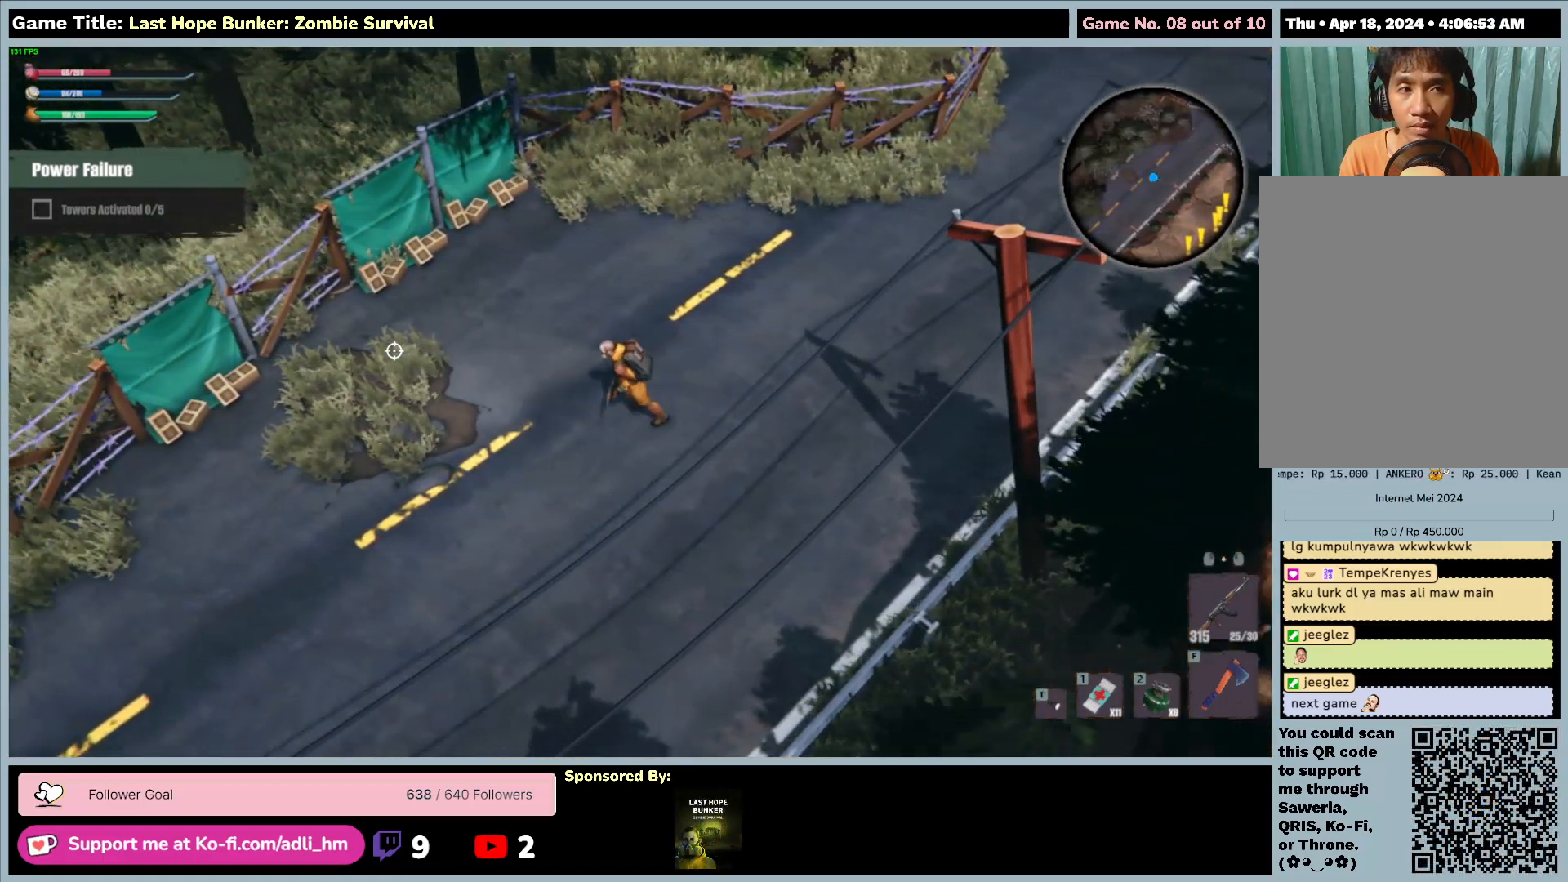
{"keys": ["a"], "mouse": [], "events": []}
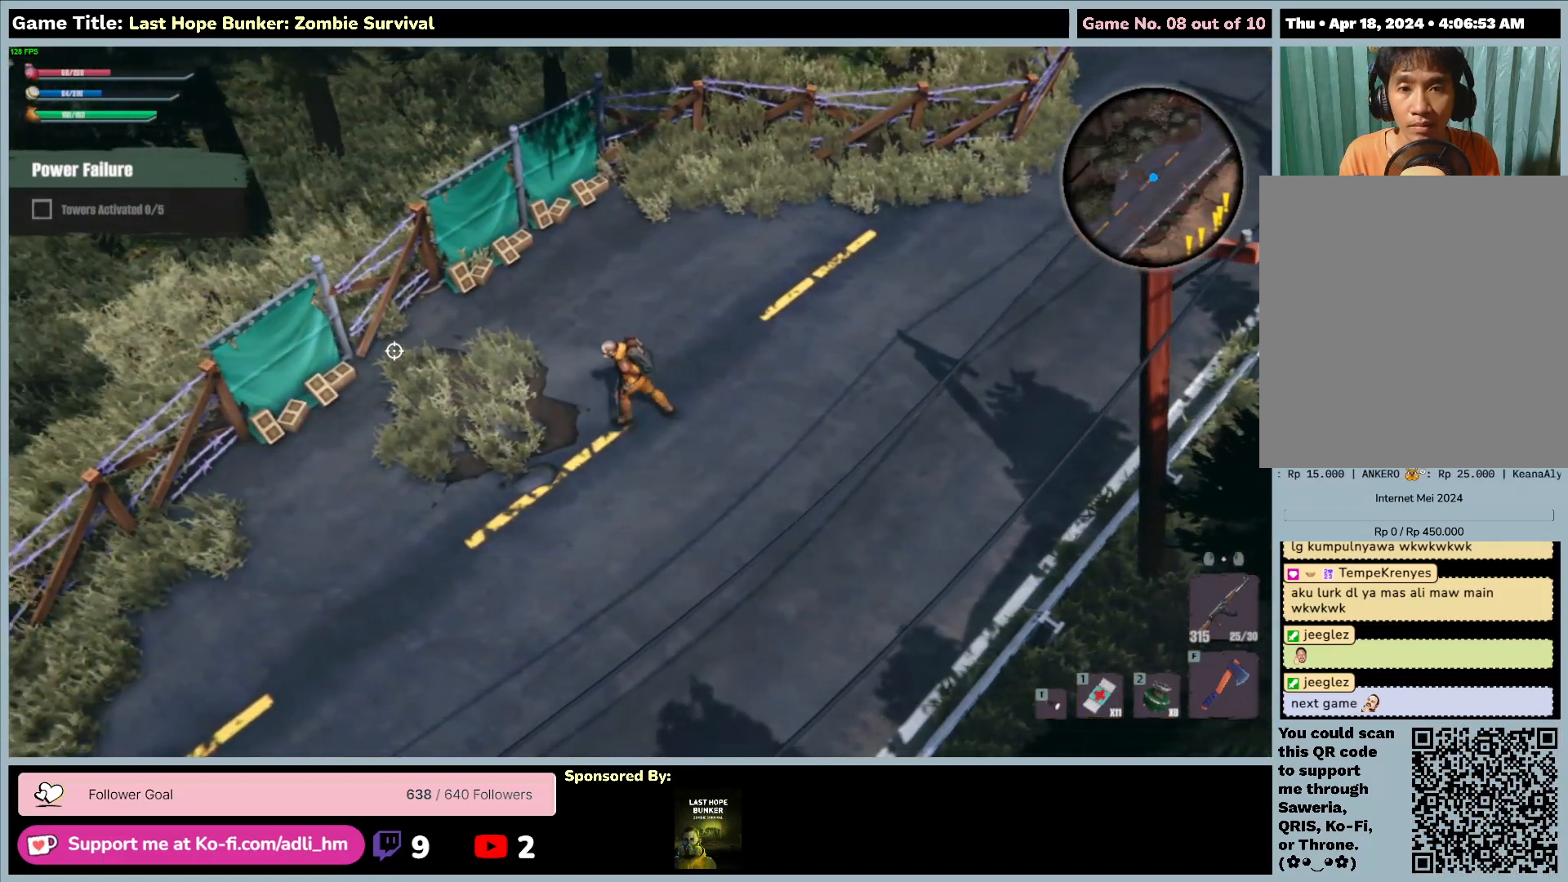
{"keys": ["a"], "mouse": [], "events": []}
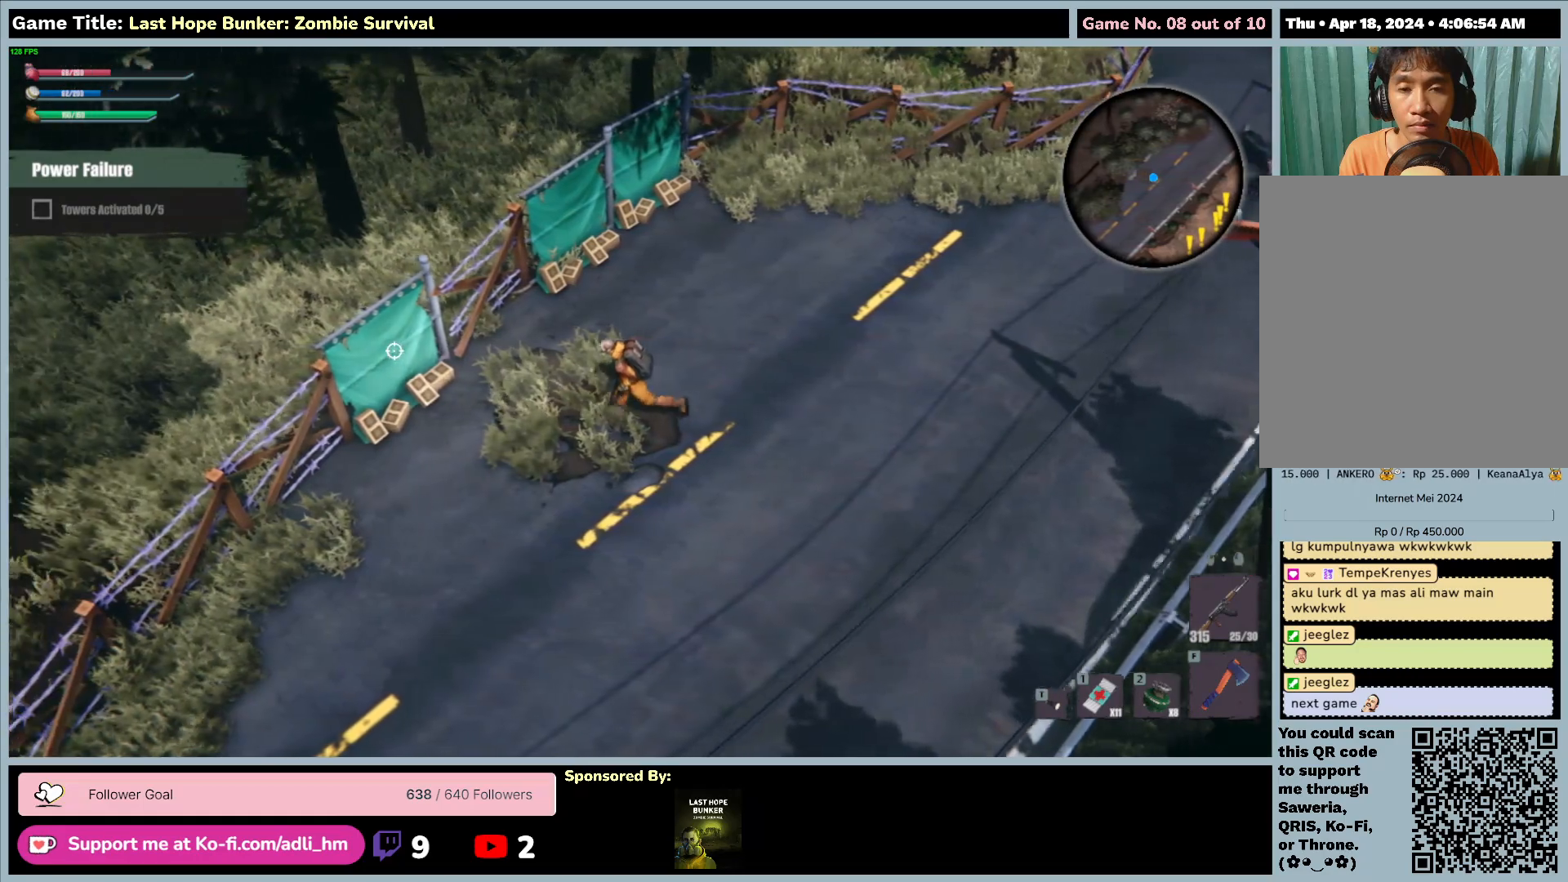
{"keys": ["a", "s"], "mouse": [], "events": [[317, "s", "down"]]}
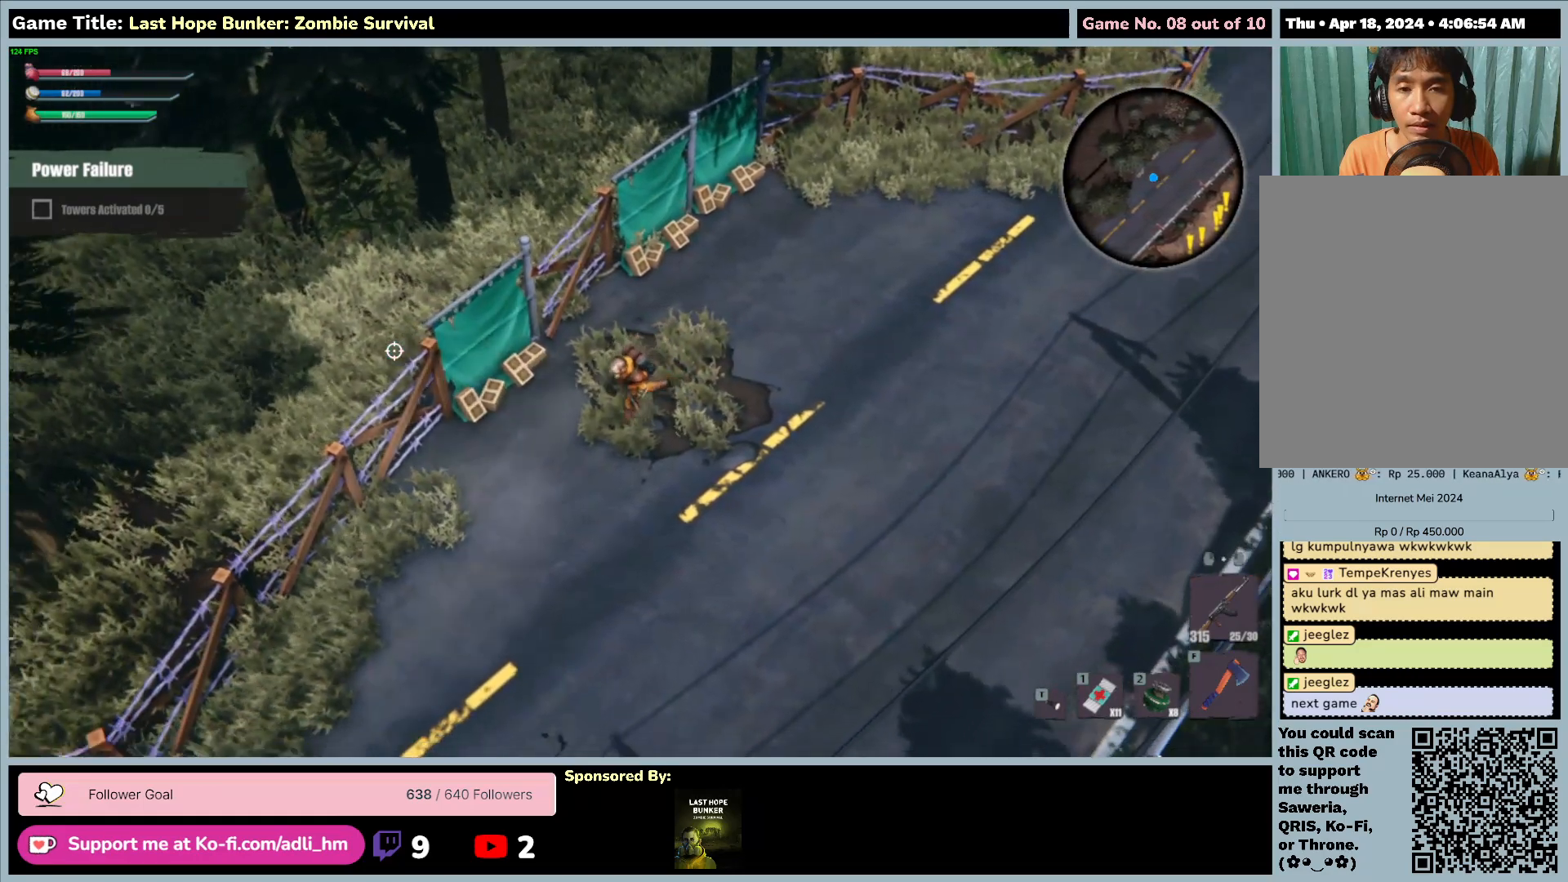
{"keys": ["a", "s"], "mouse": [], "events": []}
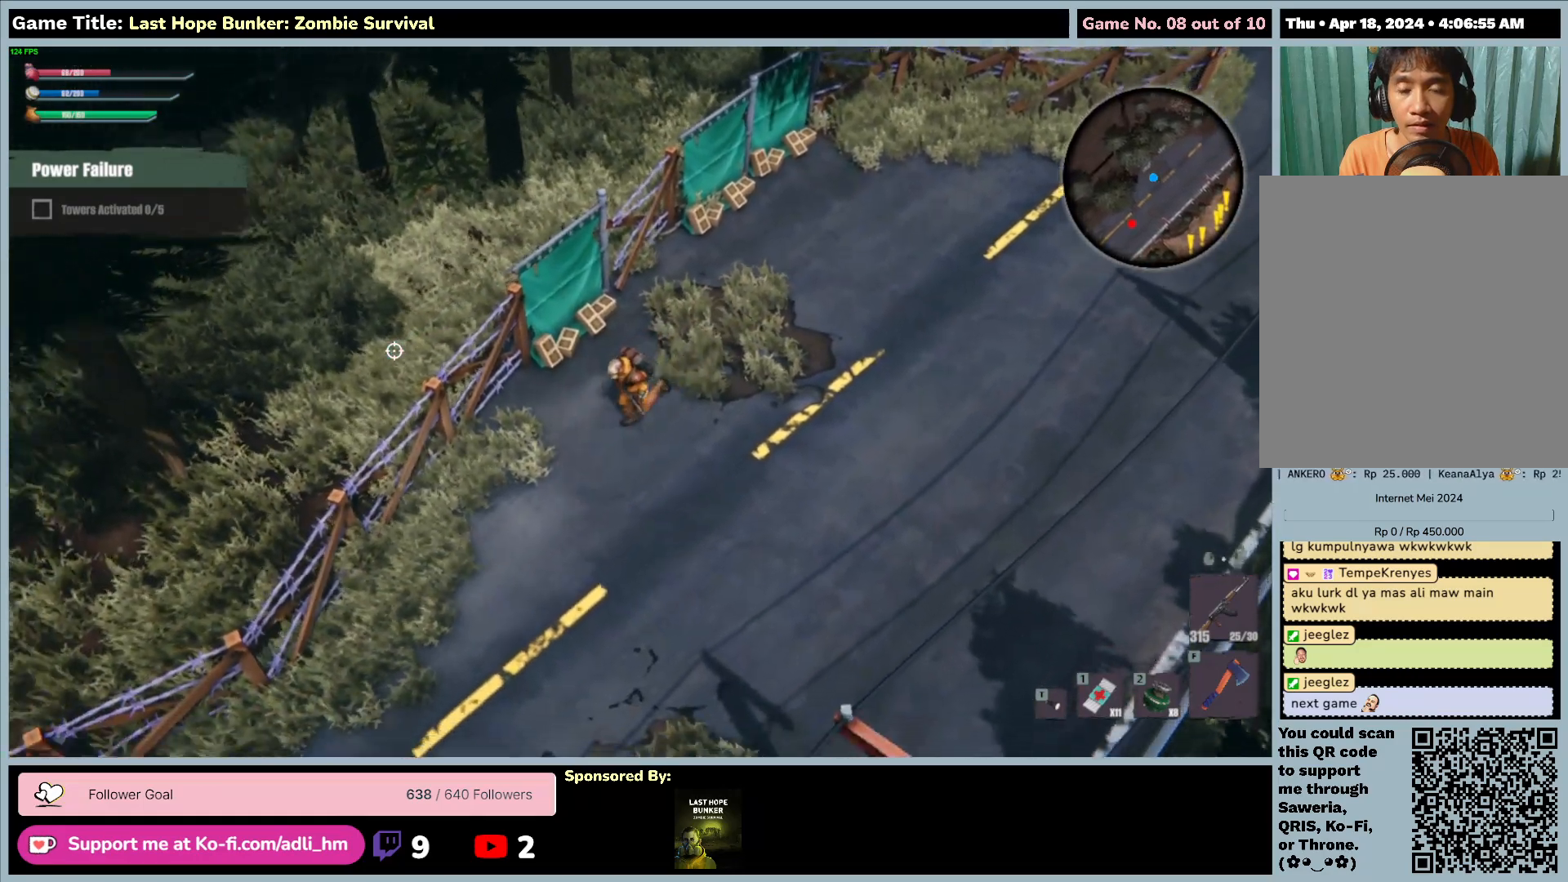
{"keys": ["a", "s"], "mouse": [], "events": []}
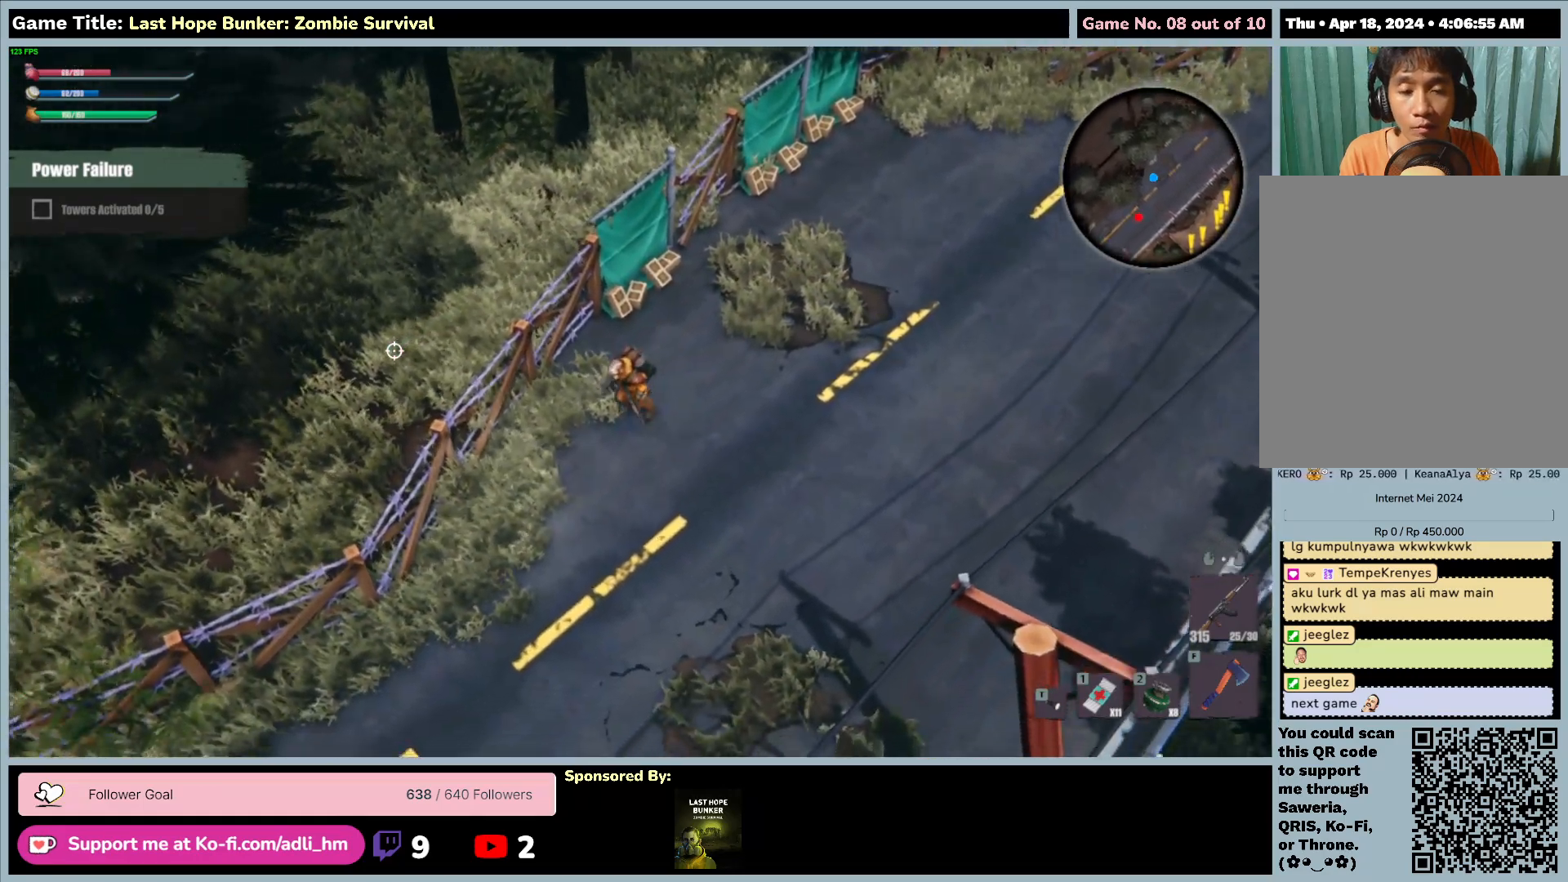
{"keys": ["a", "s"], "mouse": [], "events": []}
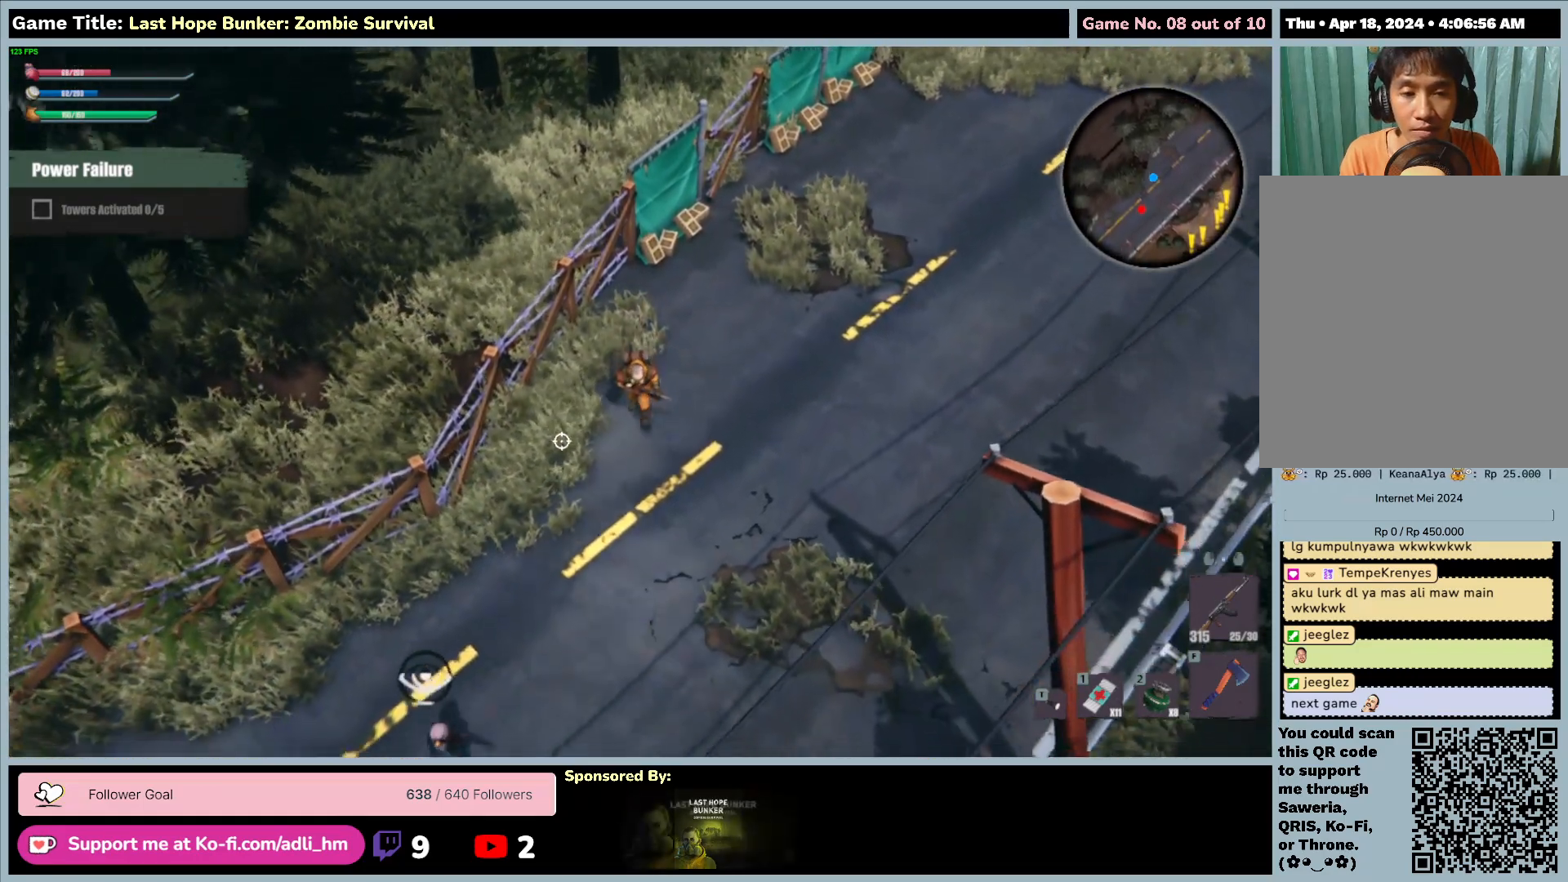
{"keys": ["d", "s"], "mouse": [], "events": [[117, "a", "up"], [417, "d", "down"]]}
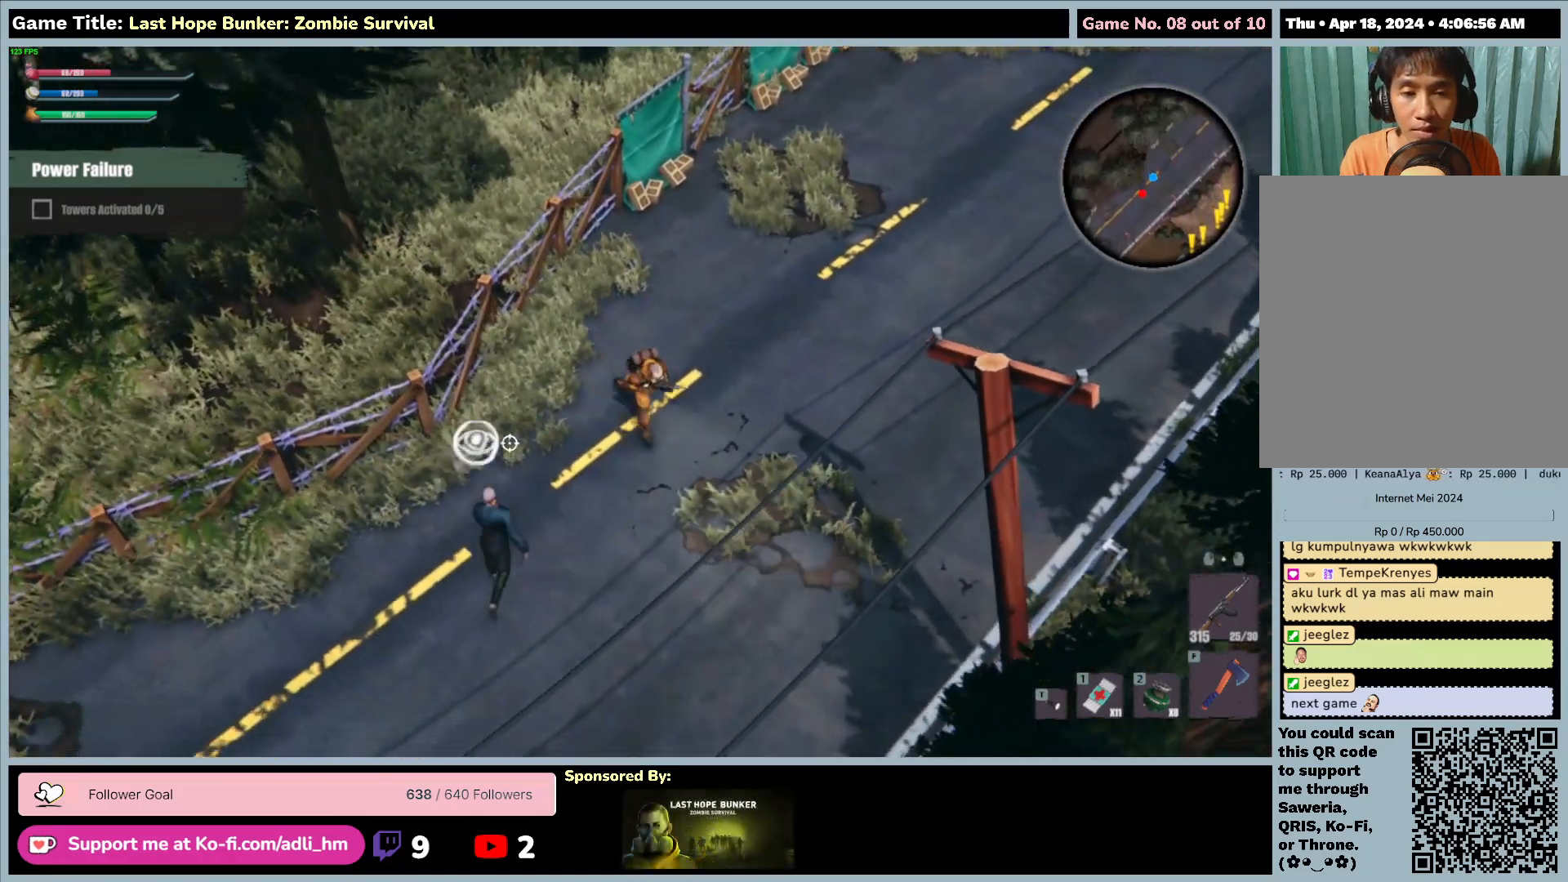
{"keys": ["d", "w"], "mouse": ["right"], "events": [[417, "mouse_right", "down"], [433, "s", "up"], [450, "w", "down"]]}
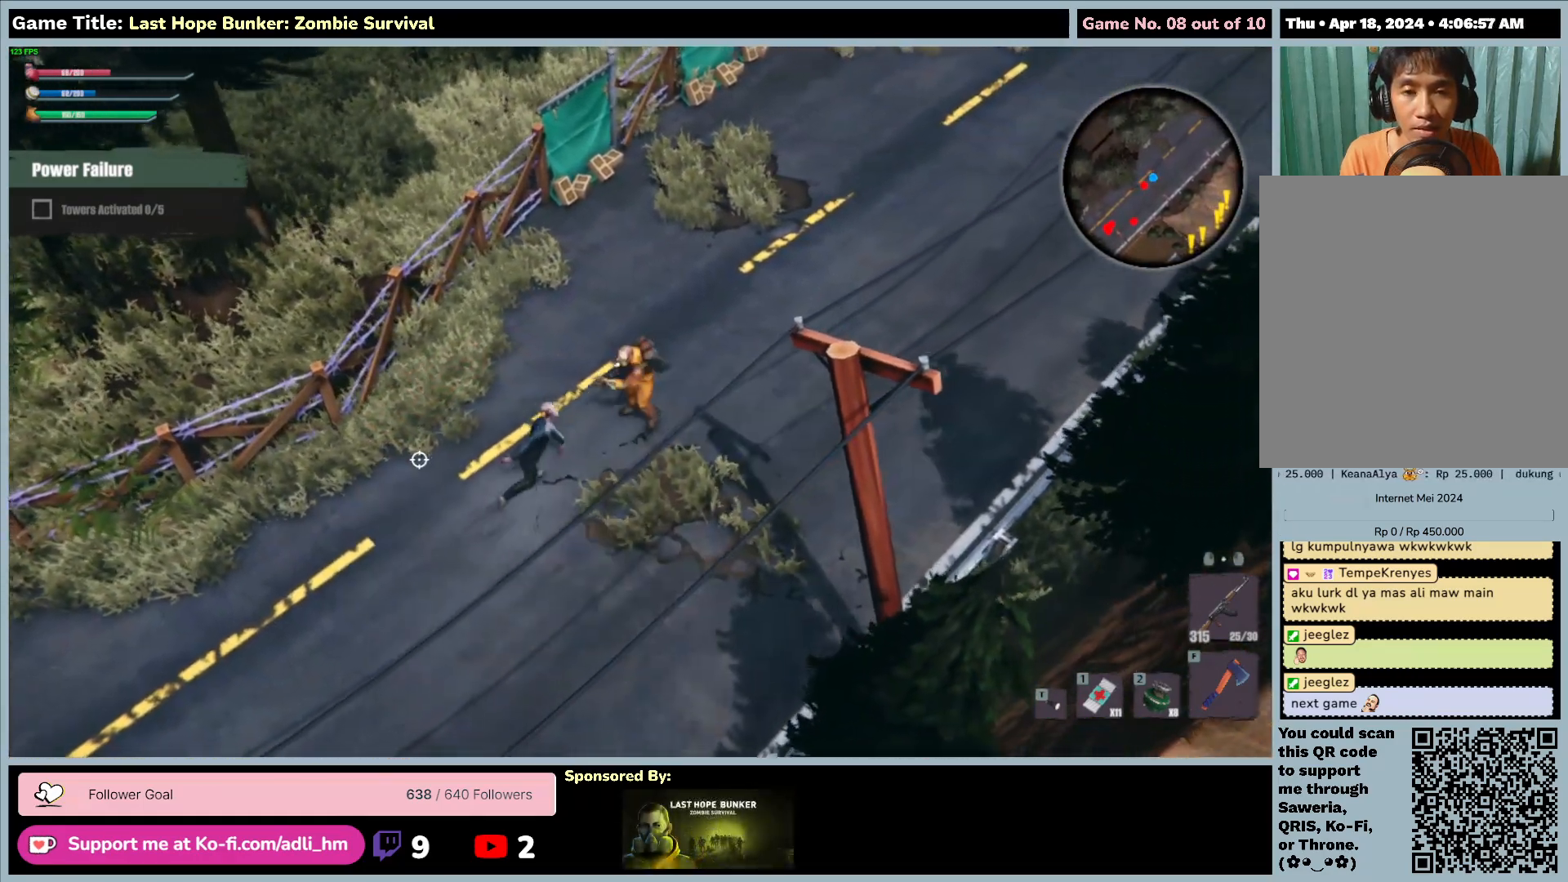
{"keys": ["d", "w"], "mouse": ["left", "right"], "events": [[283, "mouse_left", "down"]]}
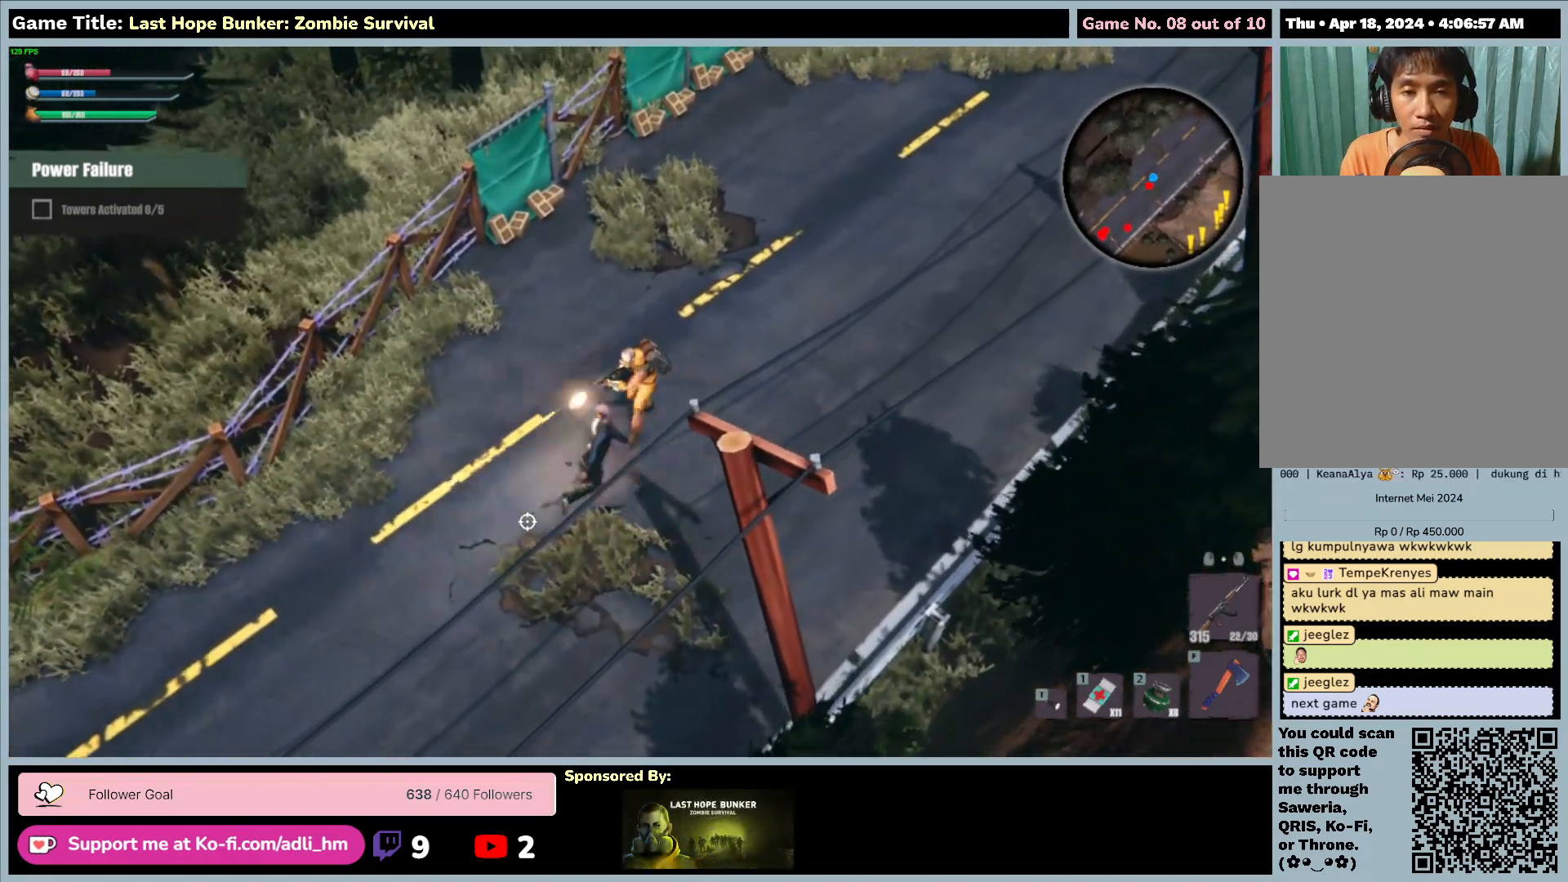
{"keys": ["d", "w"], "mouse": ["left", "right"], "events": []}
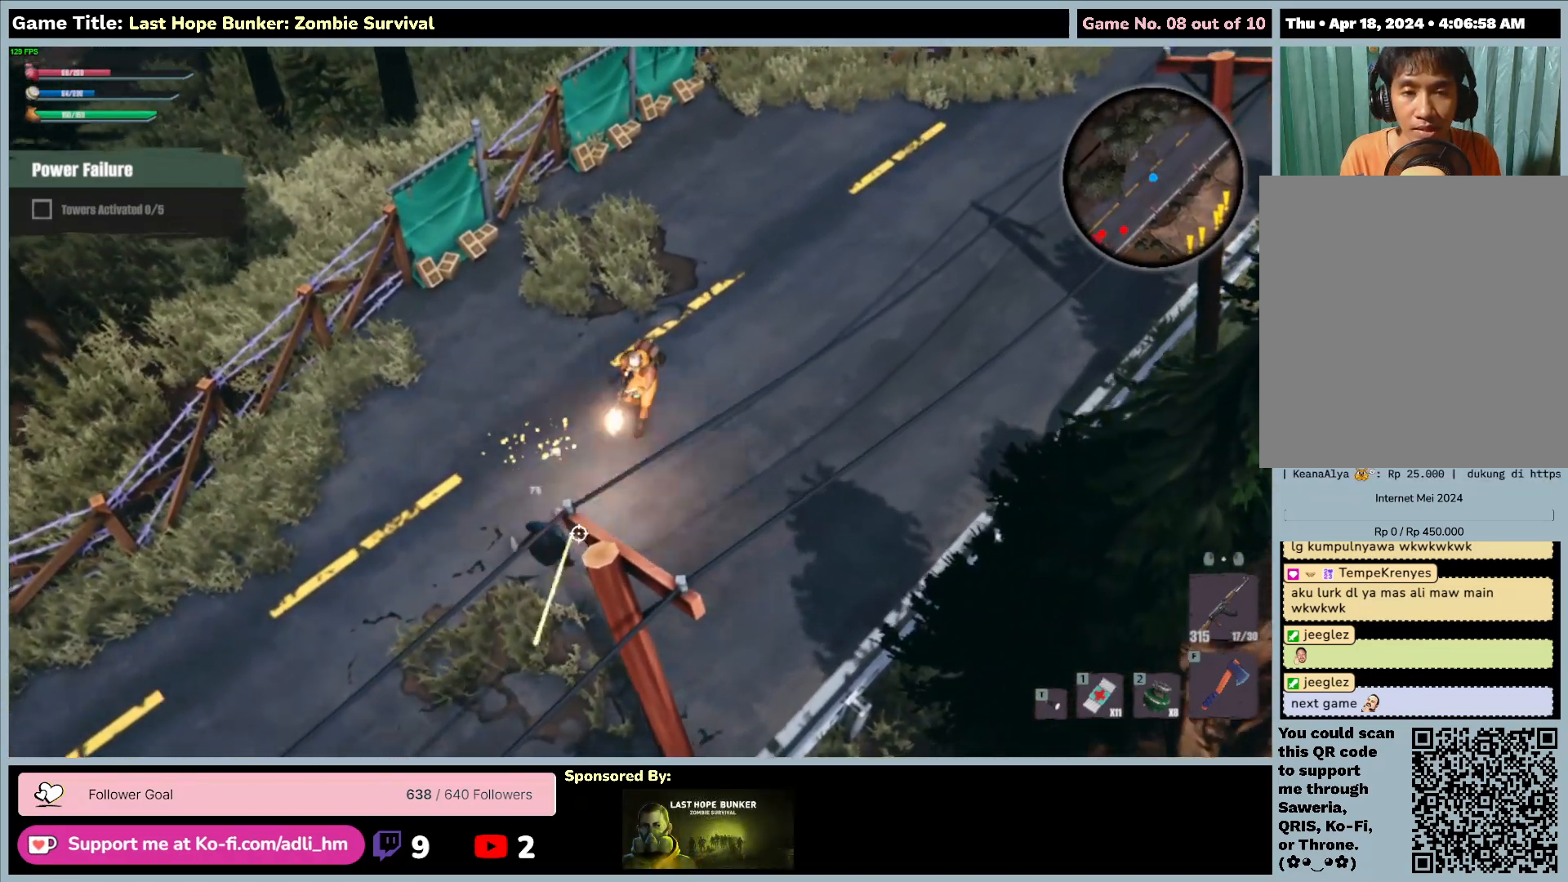
{"keys": ["d", "s", "w"], "mouse": [], "events": [[467, "mouse_left", "up"], [467, "mouse_right", "up"], [500, "s", "down"]]}
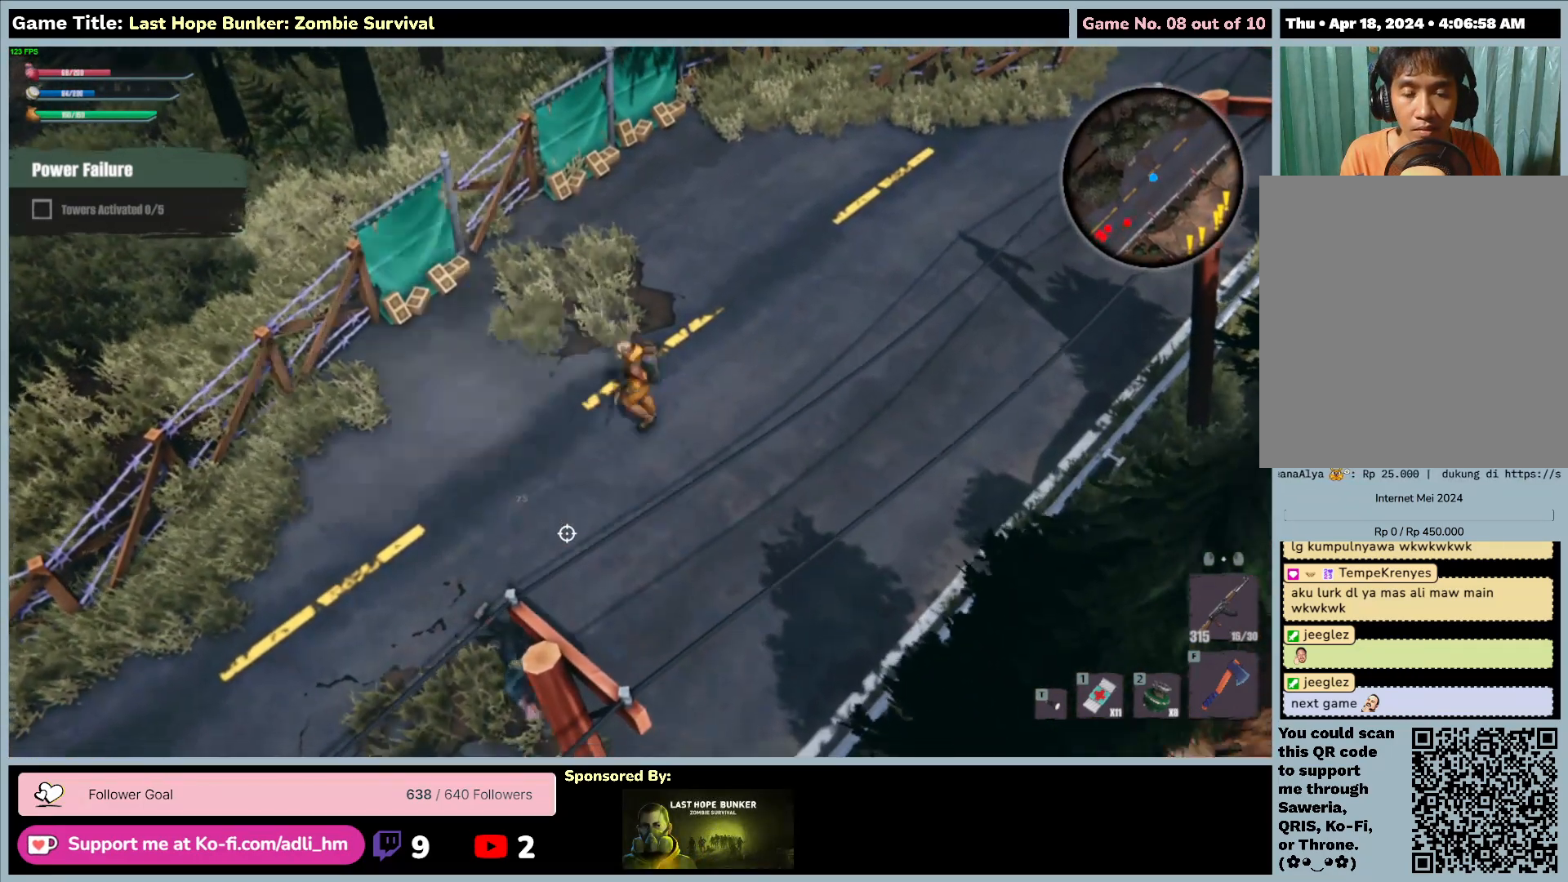
{"keys": ["a", "s"], "mouse": [], "events": [[17, "d", "up"], [150, "a", "down"], [200, "w", "up"]]}
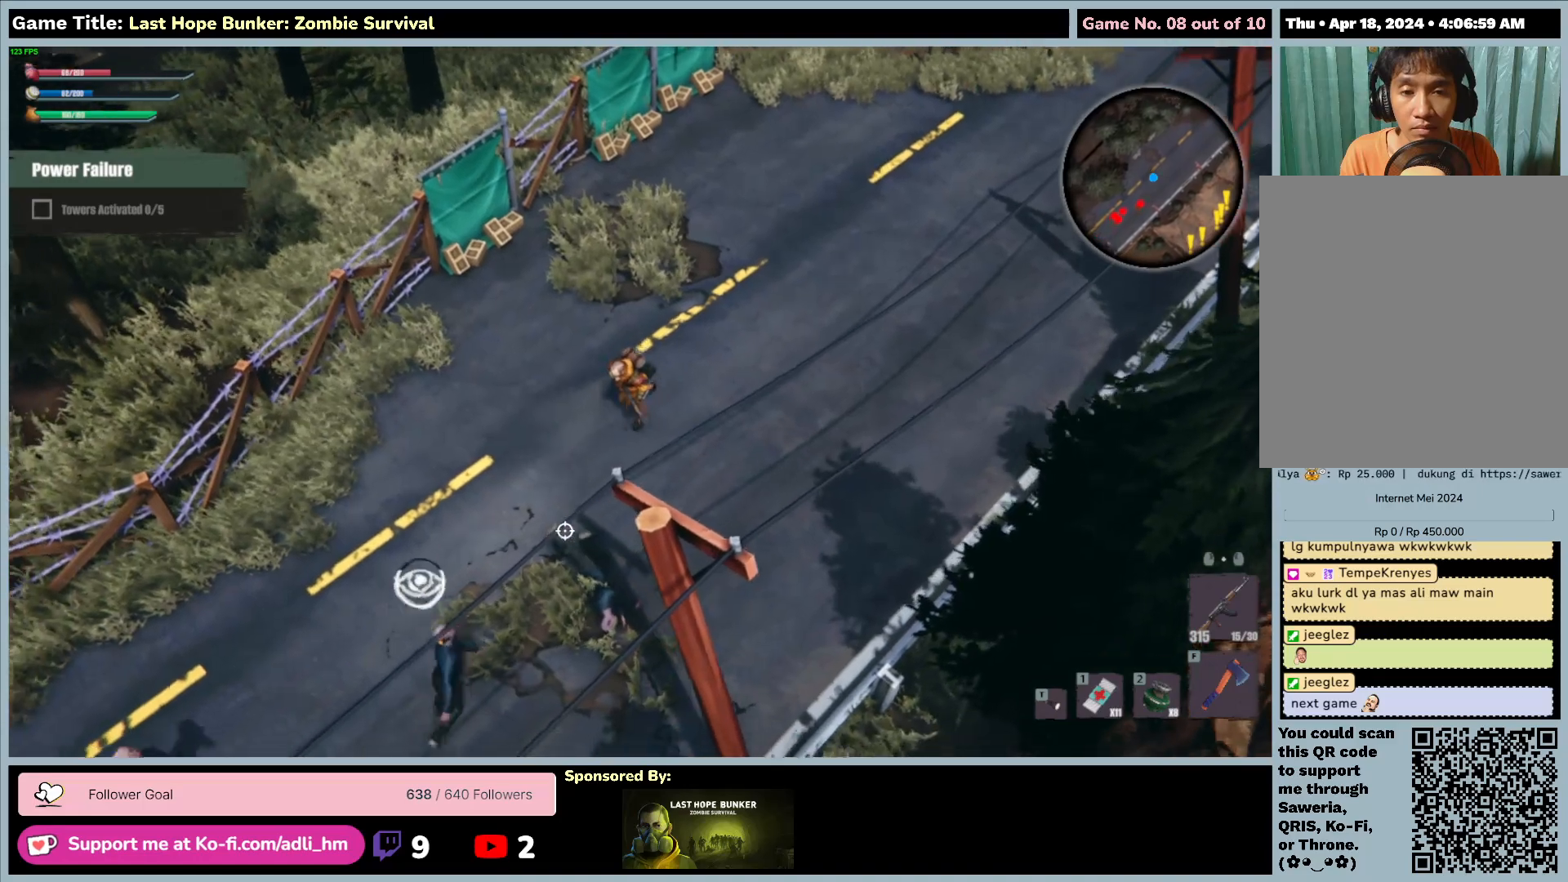
{"keys": ["a", "s"], "mouse": ["right"], "events": [[417, "mouse_right", "down"]]}
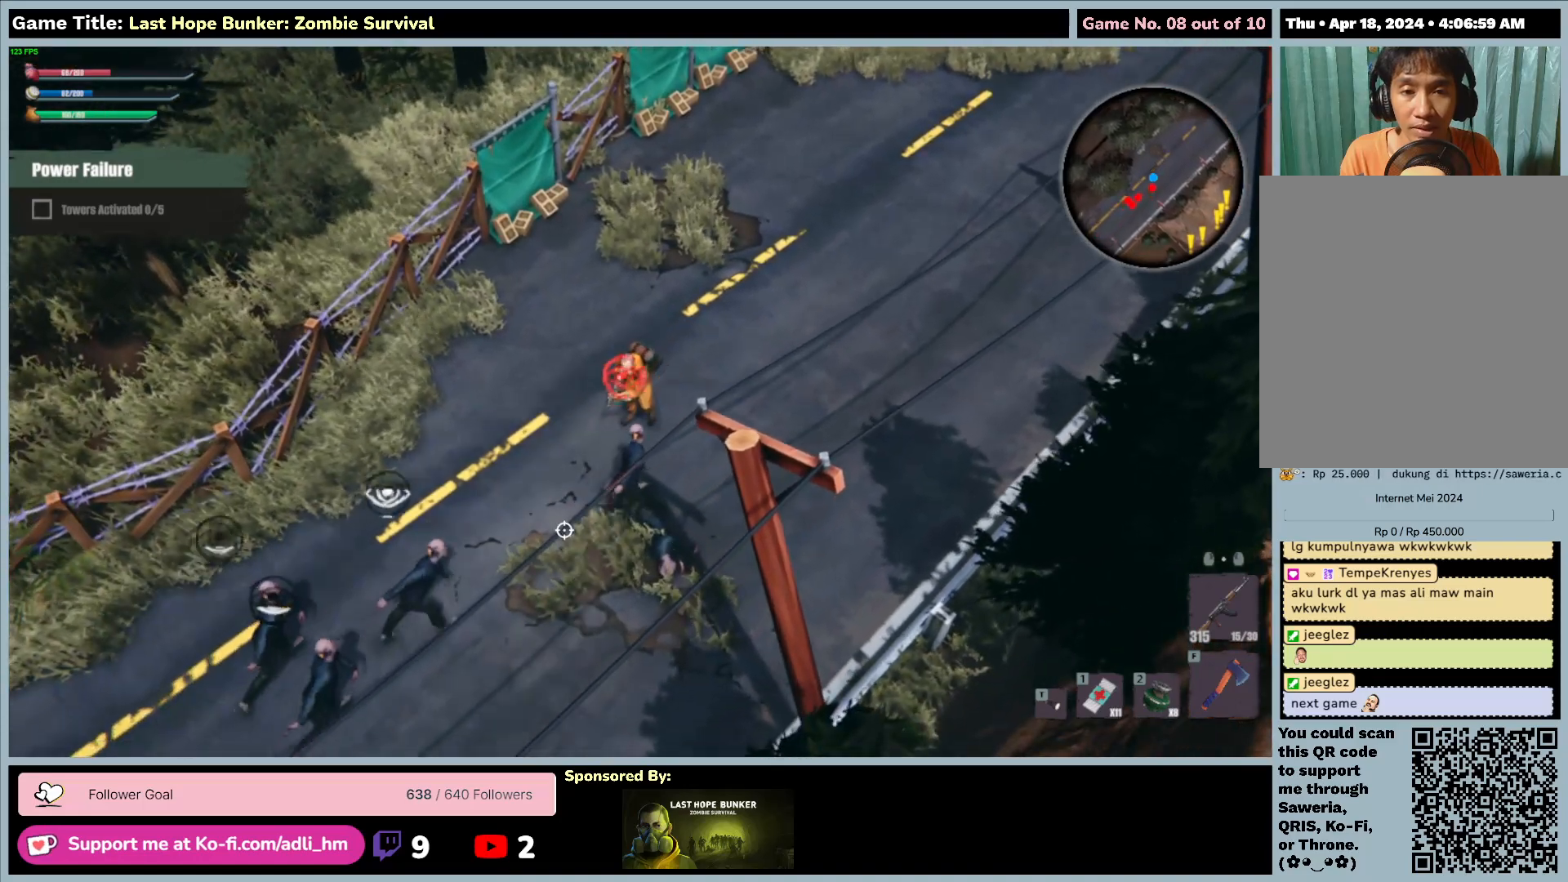
{"keys": ["w"], "mouse": ["left", "right"], "events": [[150, "a", "up"], [183, "w", "down"], [217, "mouse_left", "down"], [217, "s", "up"]]}
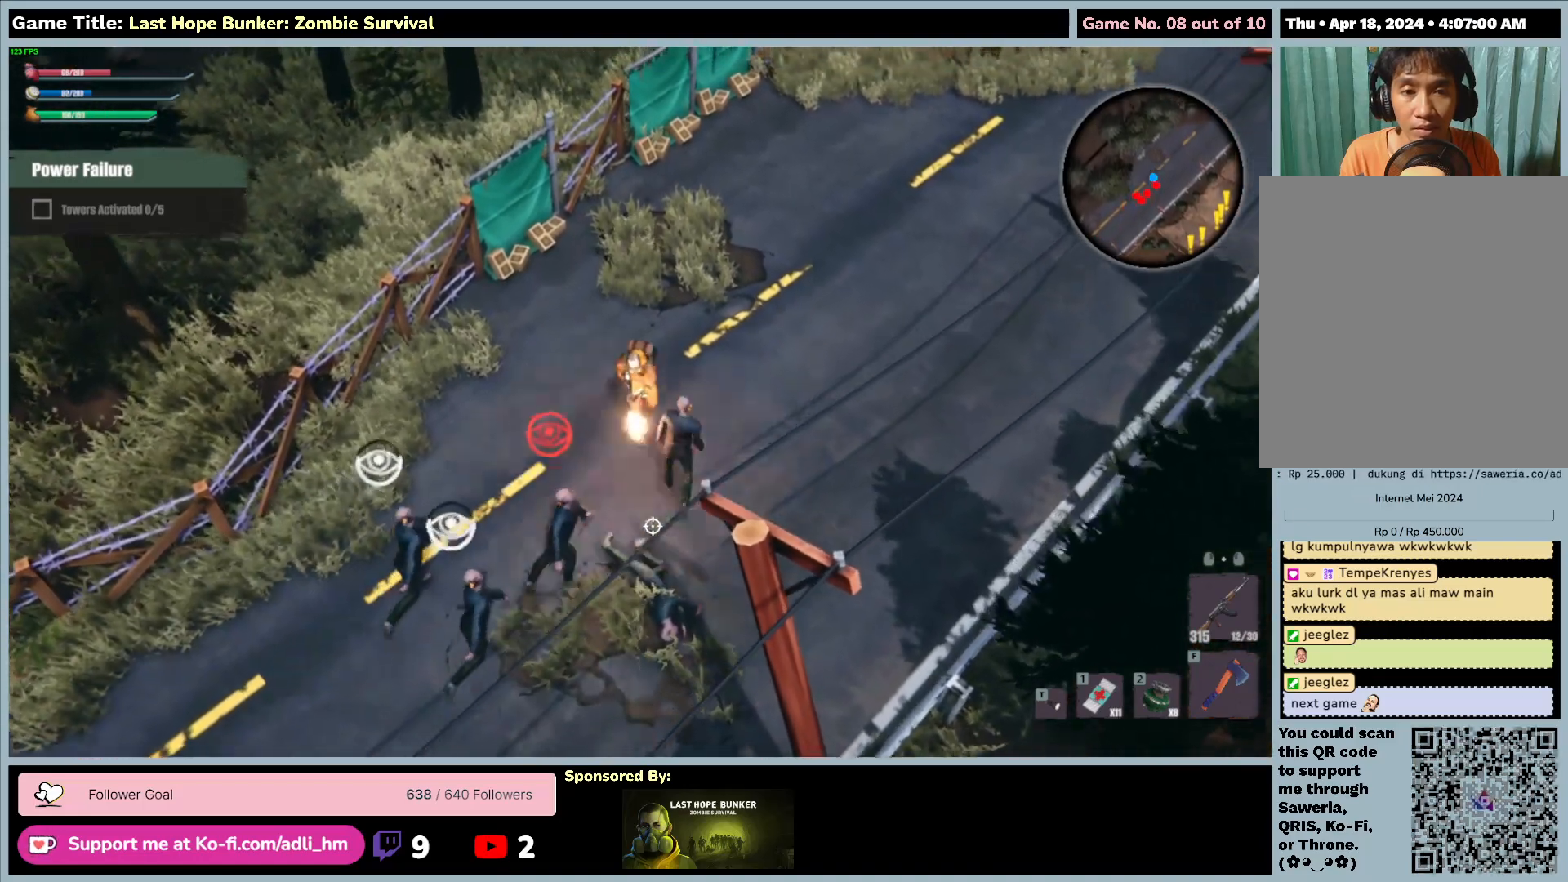
{"keys": ["d", "w"], "mouse": ["left", "right"], "events": [[233, "d", "down"]]}
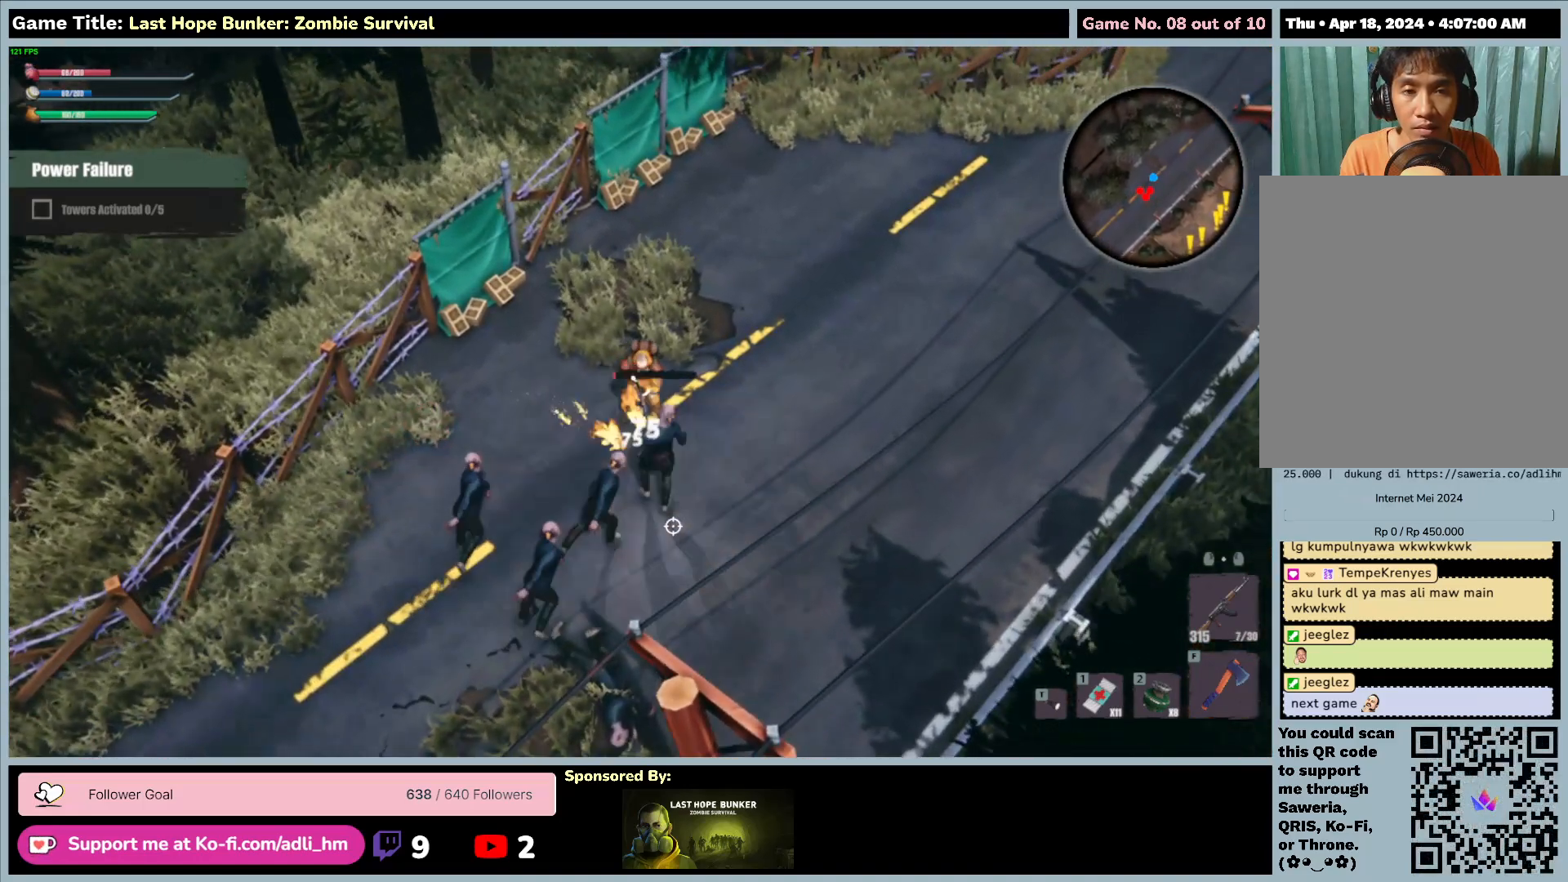
{"keys": ["d", "w"], "mouse": ["left", "right"], "events": []}
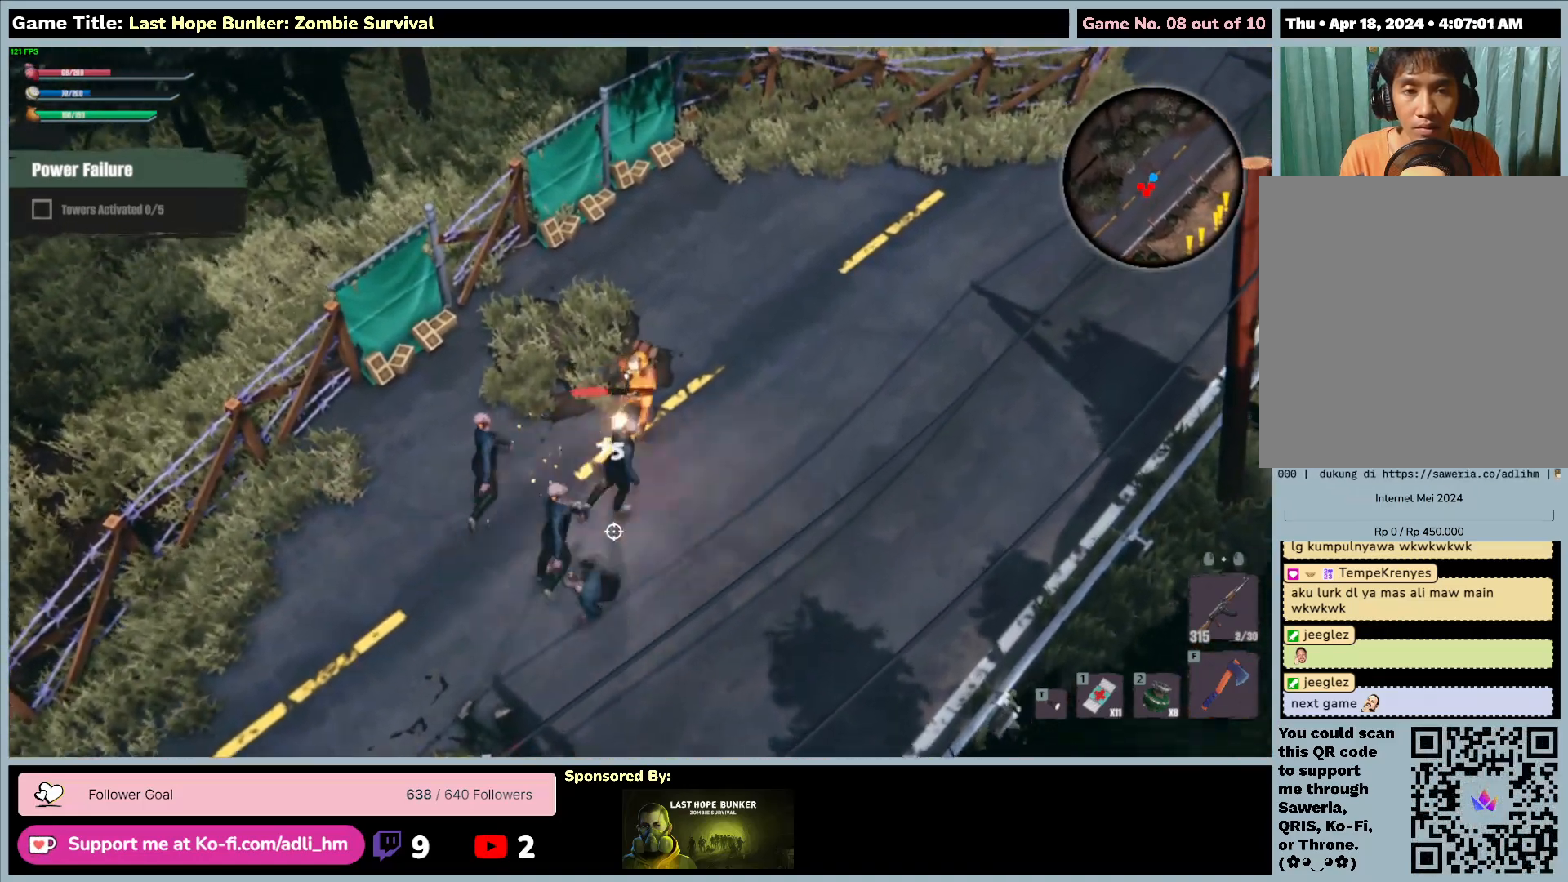
{"keys": ["d", "w"], "mouse": ["left", "right"], "events": []}
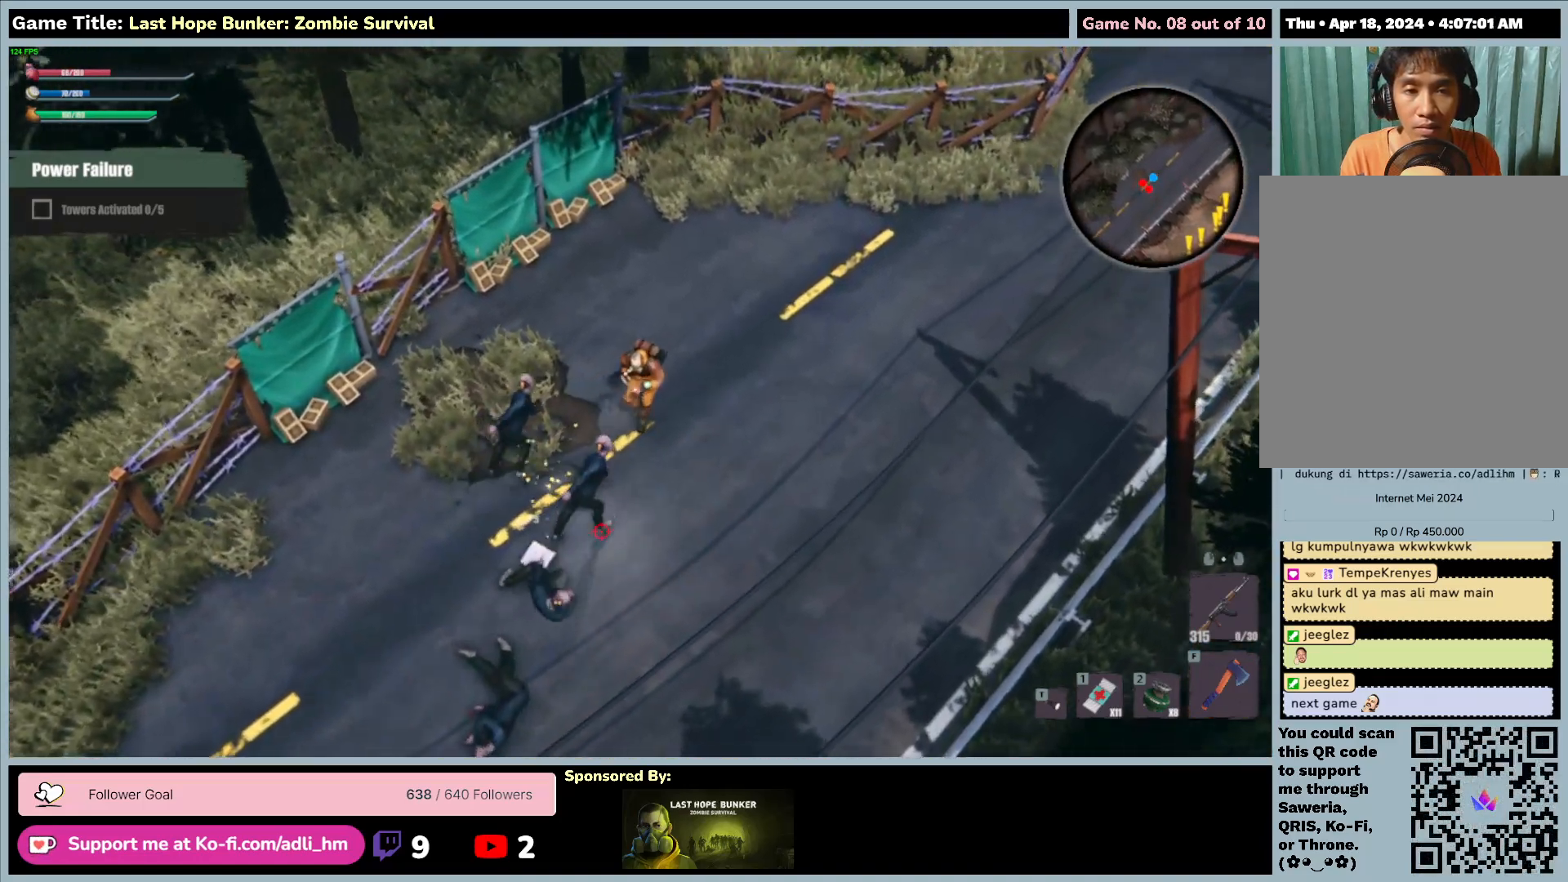
{"keys": ["d", "w"], "mouse": ["left", "right"], "events": []}
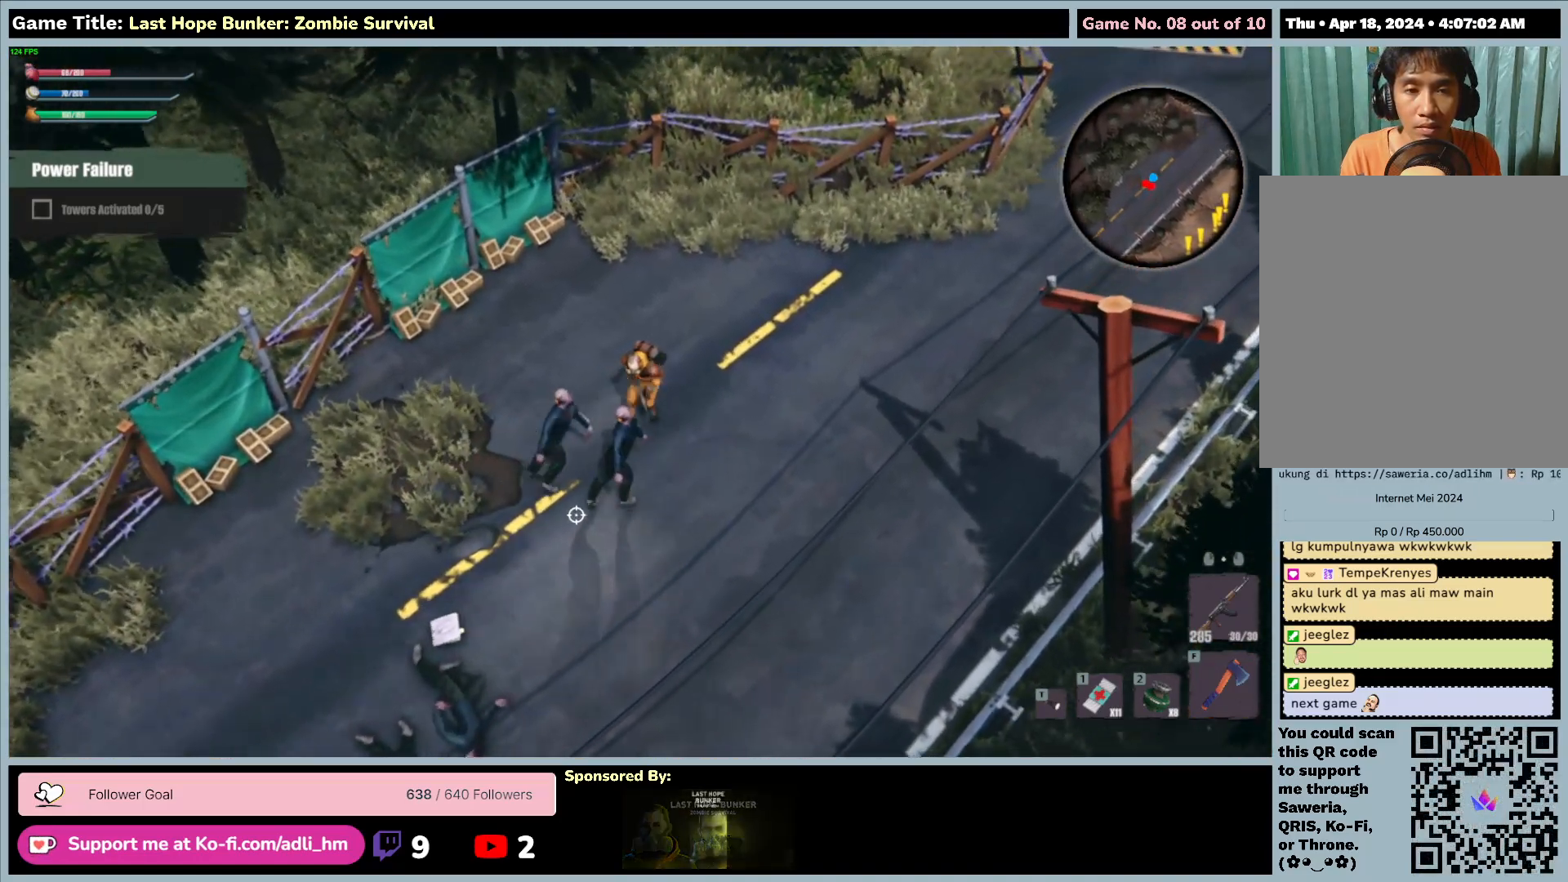
{"keys": ["d", "w"], "mouse": ["left", "right"], "events": [[267, "mouse_left", "up"], [333, "mouse_left", "down"]]}
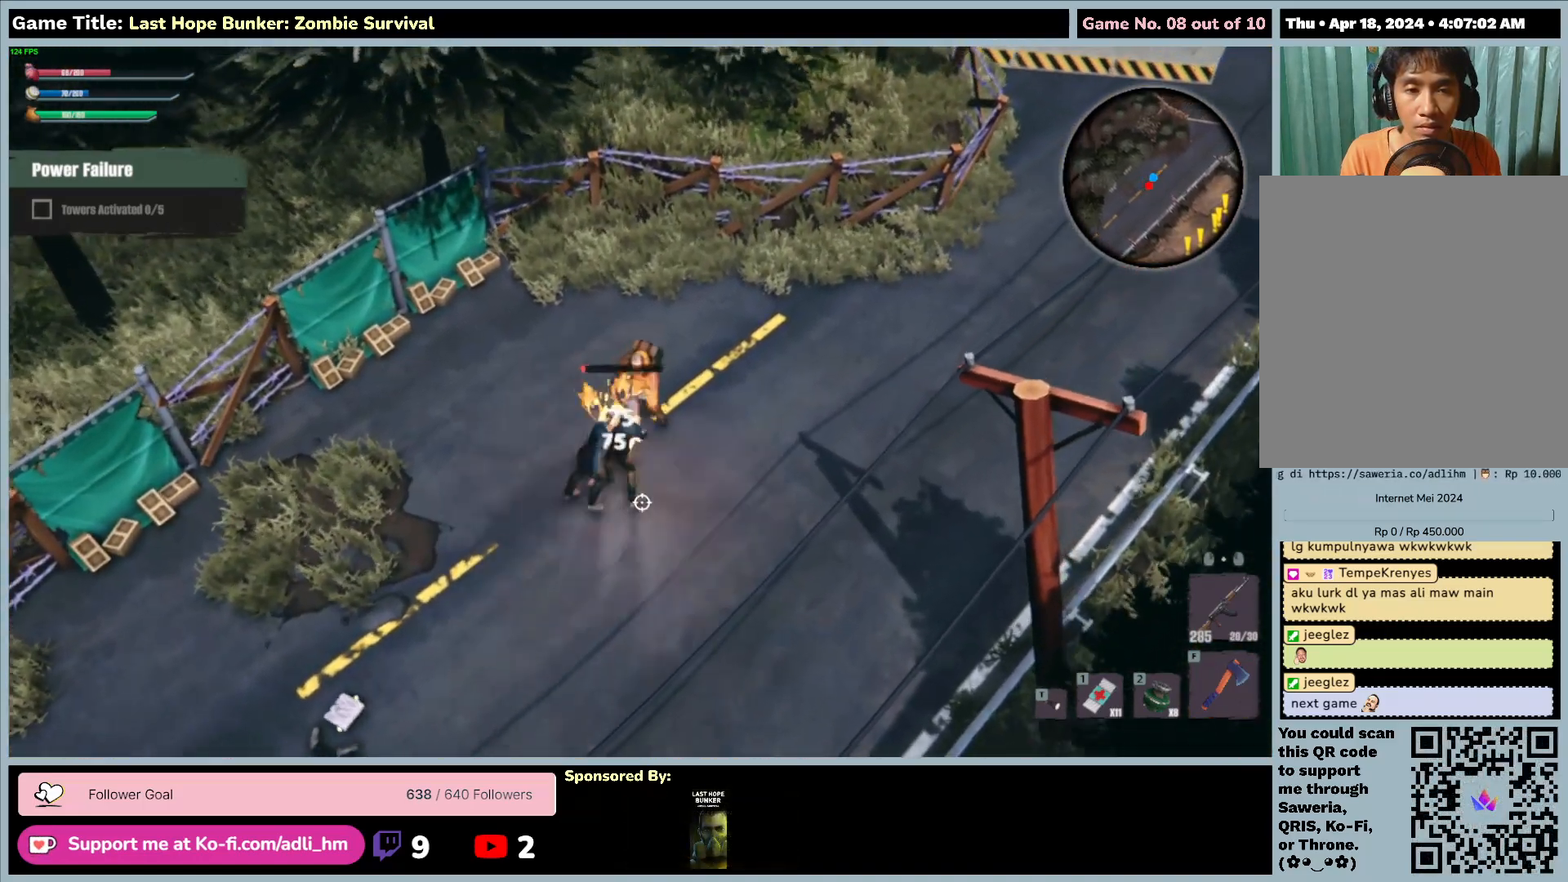
{"keys": ["d", "w"], "mouse": ["left", "right"], "events": []}
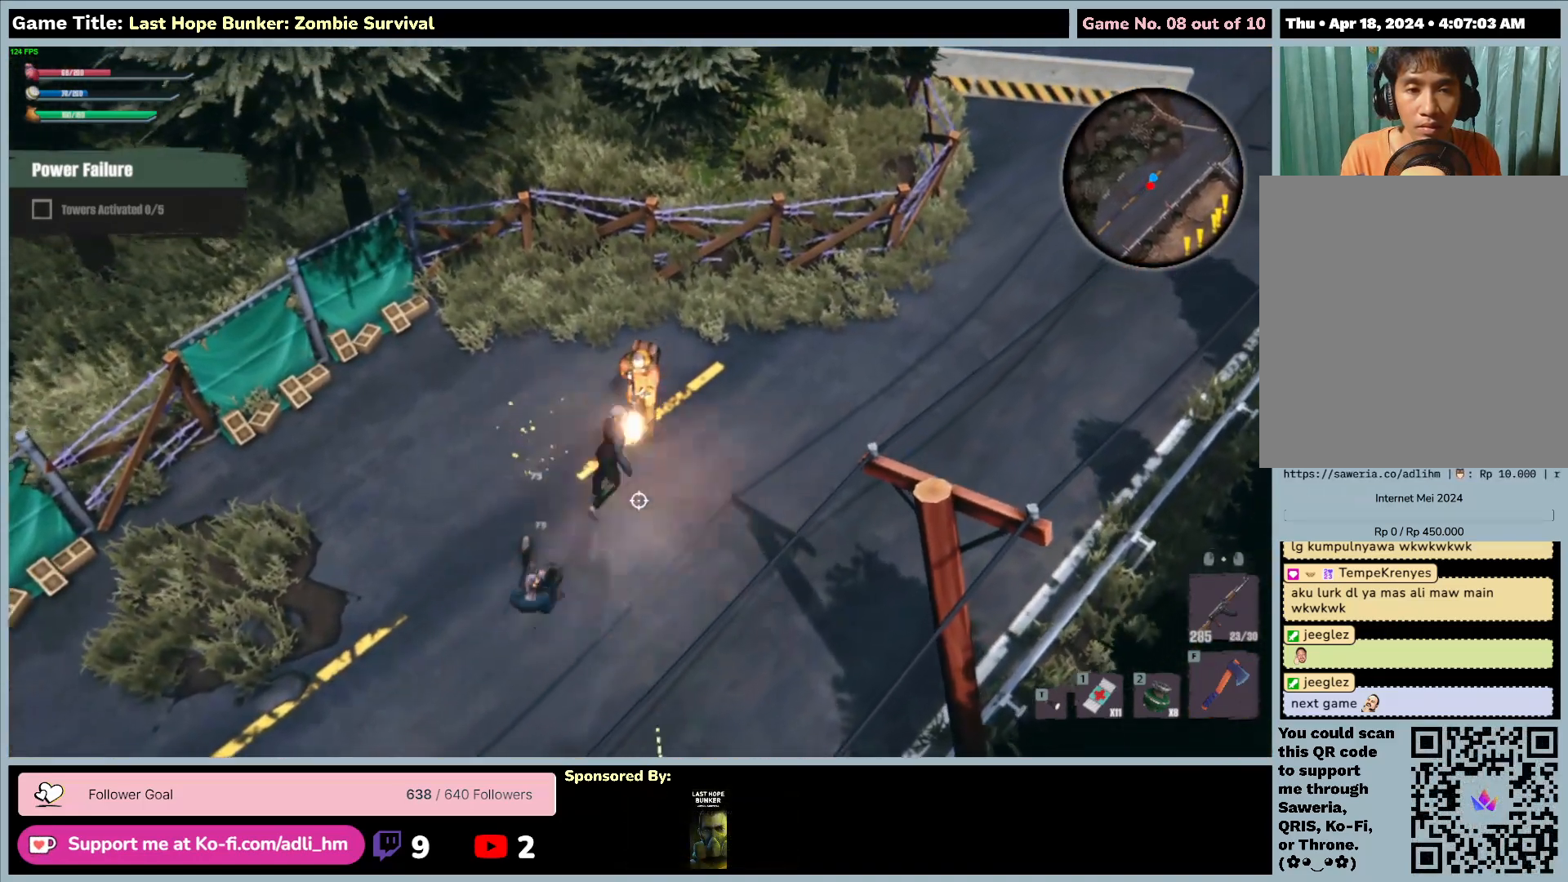
{"keys": ["d", "w"], "mouse": ["left", "right"], "events": []}
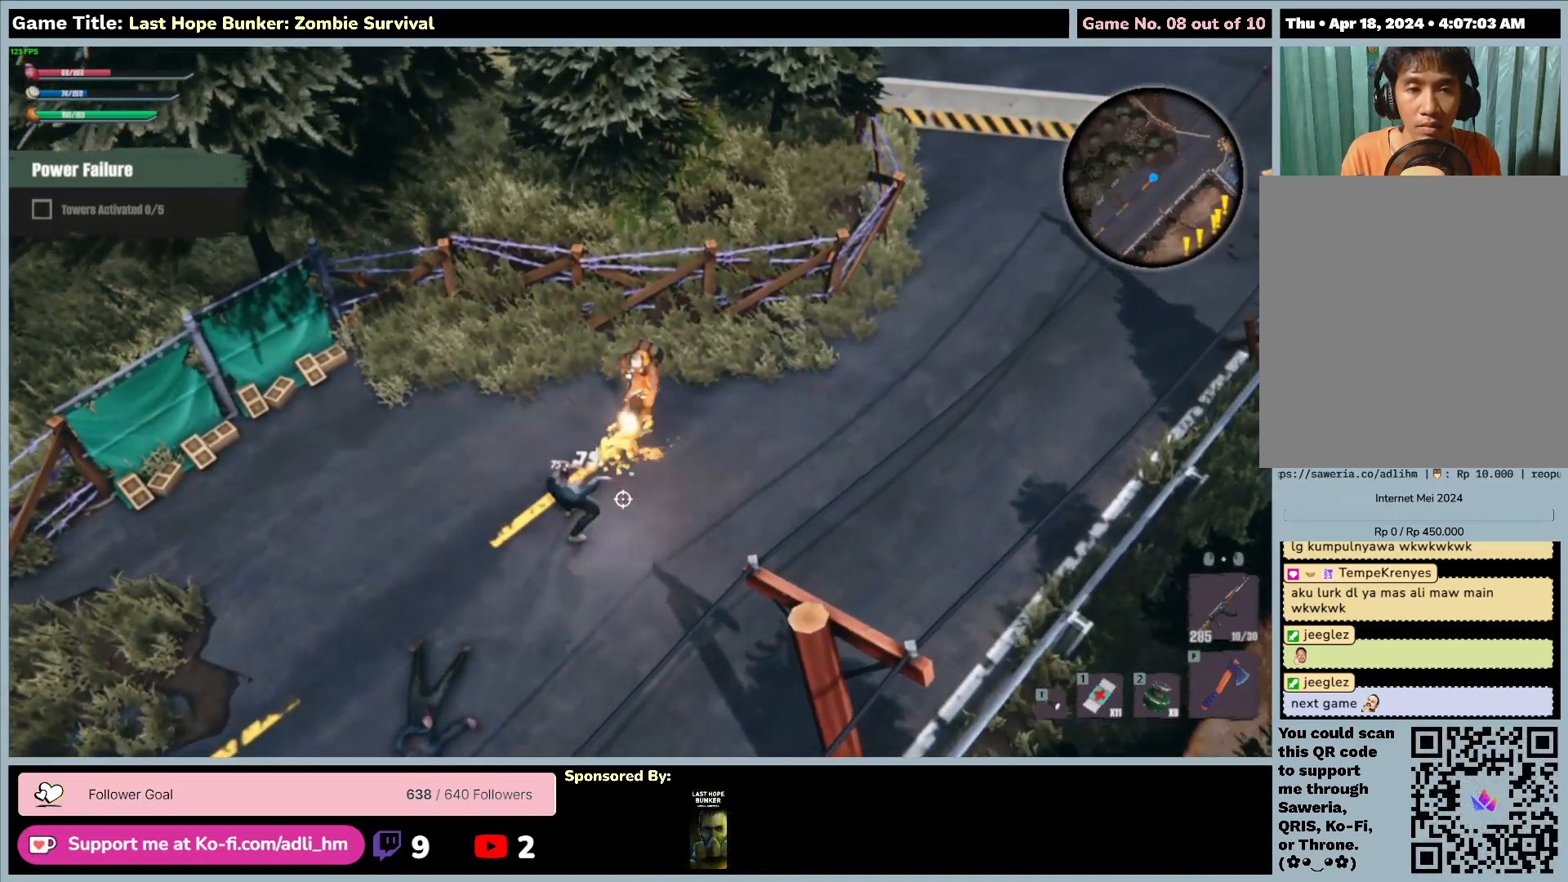
{"keys": ["s", "w"], "mouse": ["right"], "events": [[433, "d", "up"], [450, "s", "down"], [500, "mouse_left", "up"]]}
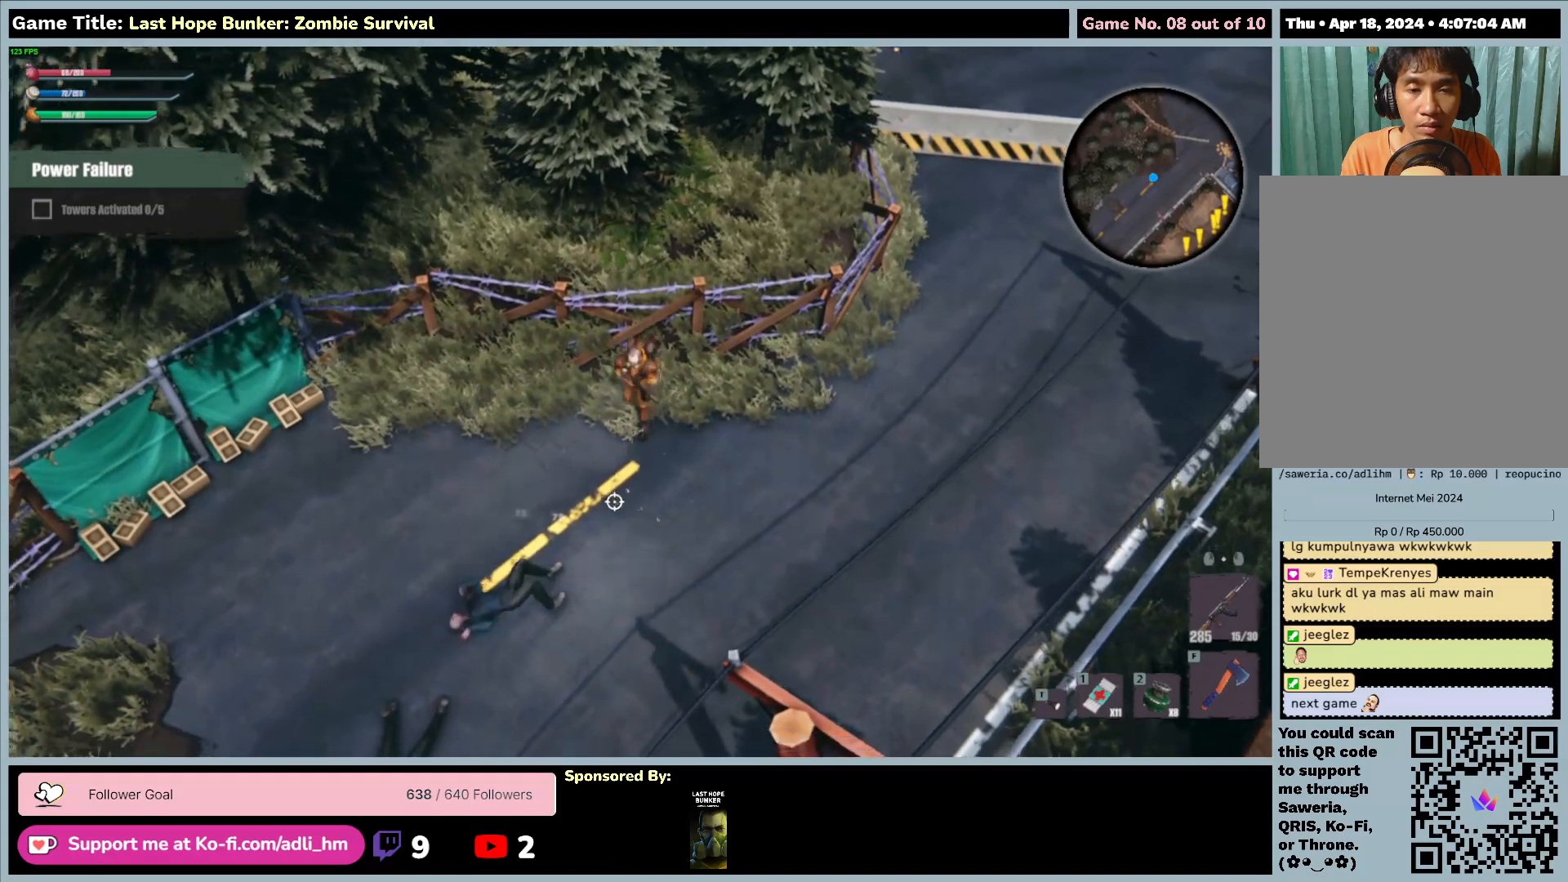
{"keys": ["a", "s"], "mouse": [], "events": [[17, "a", "down"], [67, "mouse_right", "up"], [200, "w", "up"]]}
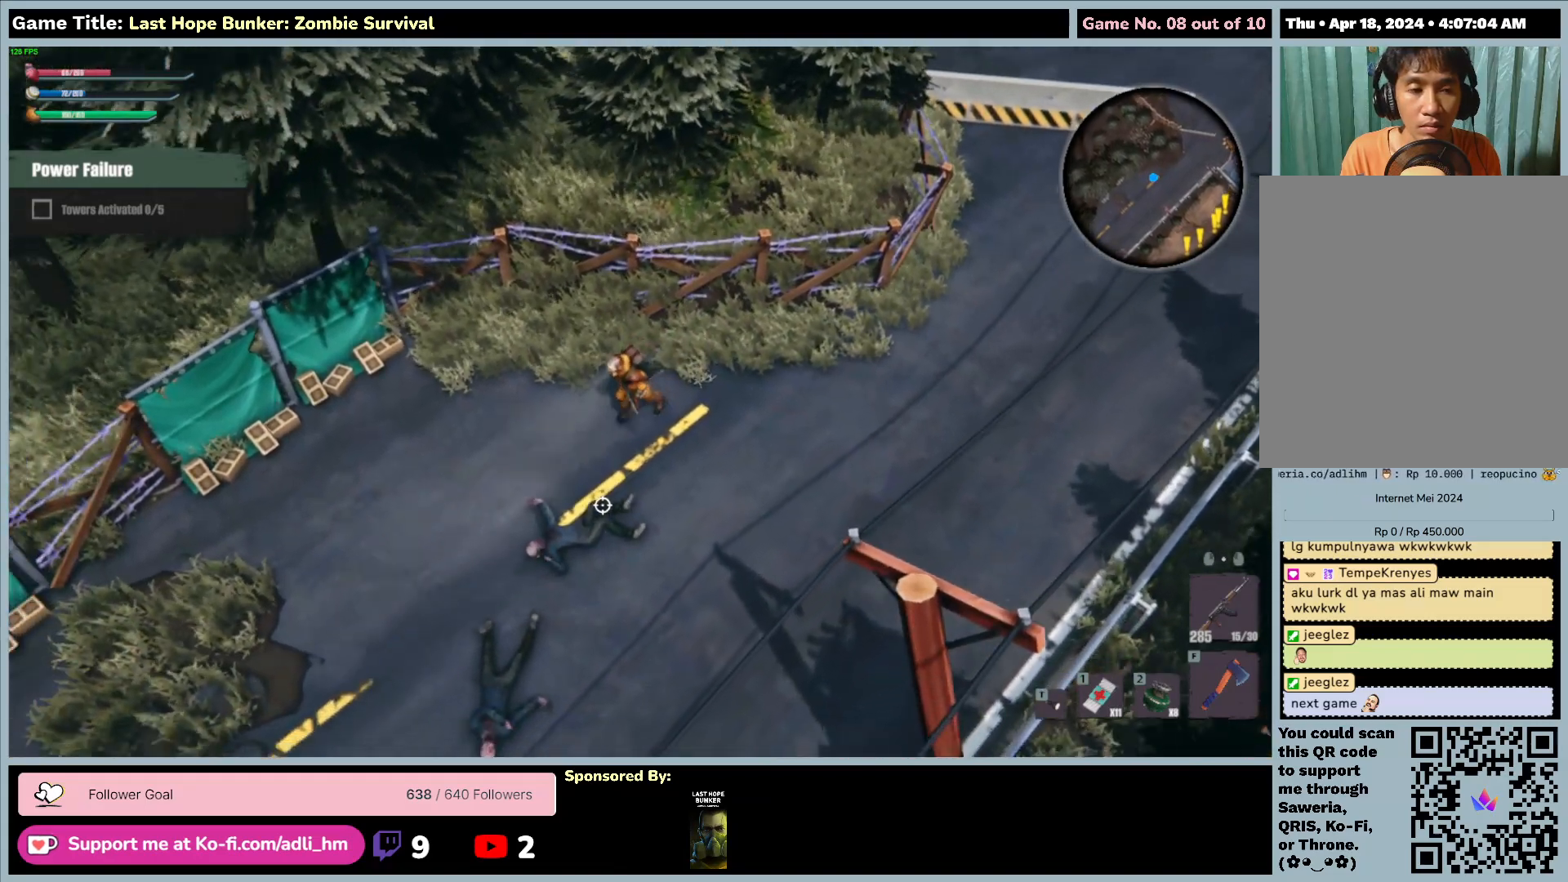
{"keys": ["a", "s"], "mouse": [], "events": []}
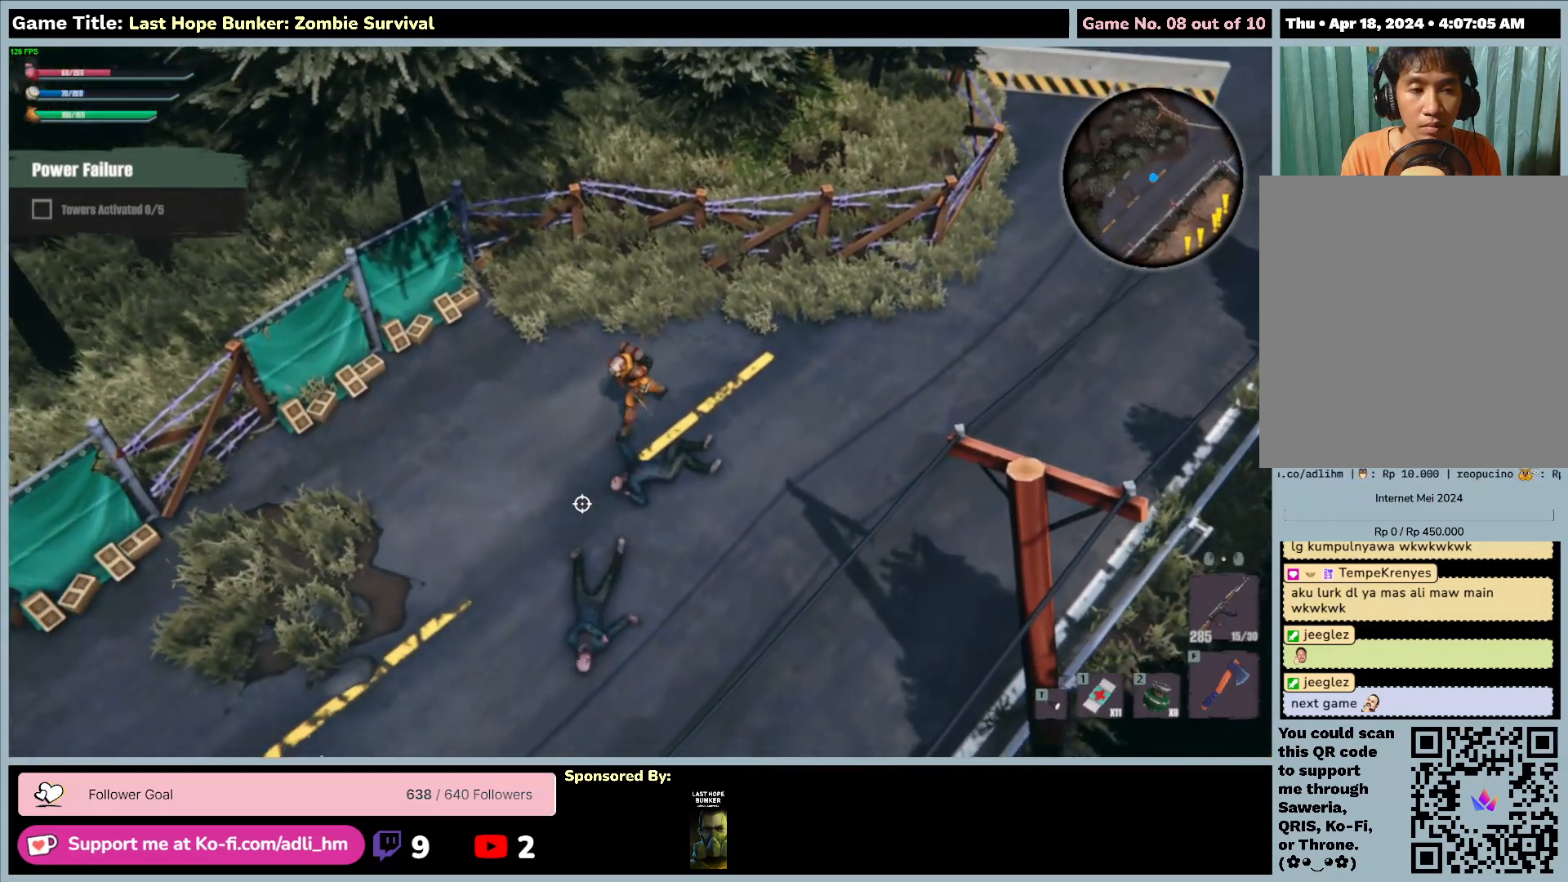
{"keys": ["a", "s"], "mouse": [], "events": []}
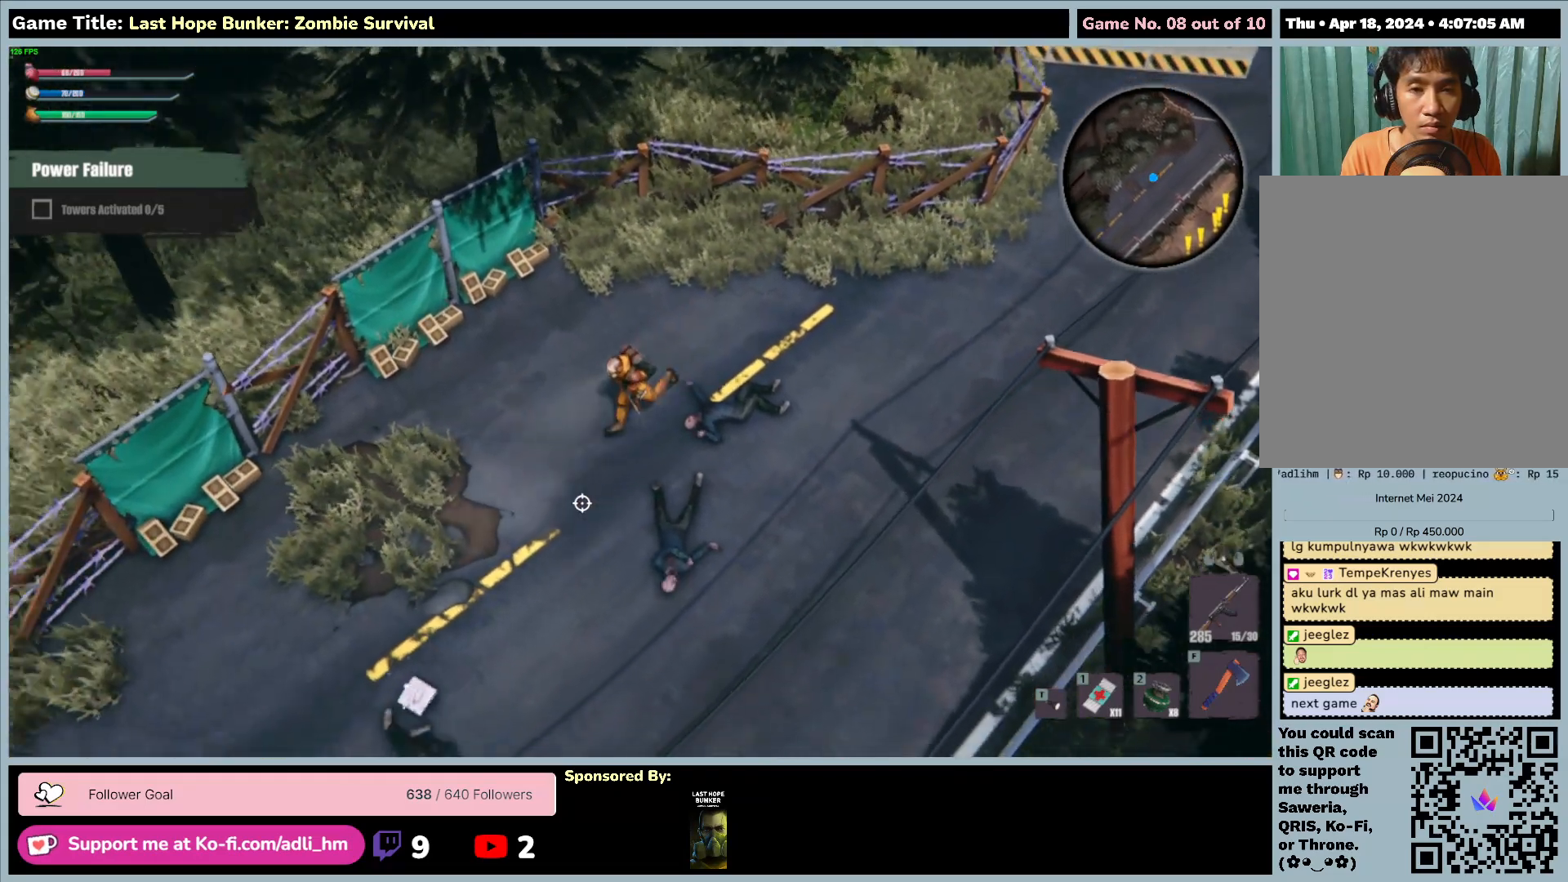
{"keys": ["a", "s"], "mouse": [], "events": []}
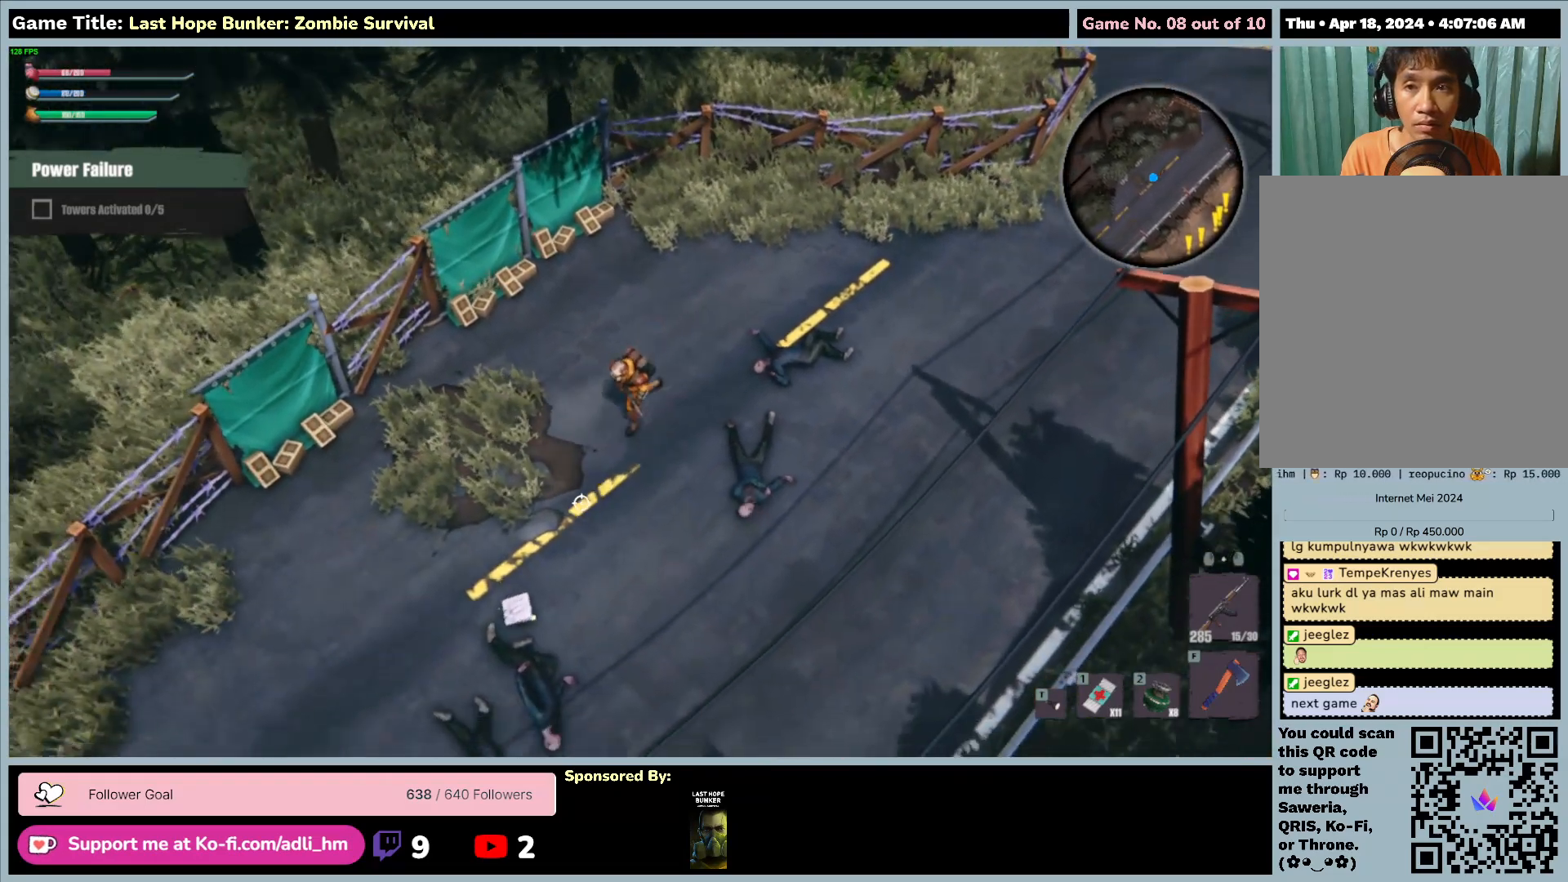
{"keys": ["a", "s"], "mouse": [], "events": []}
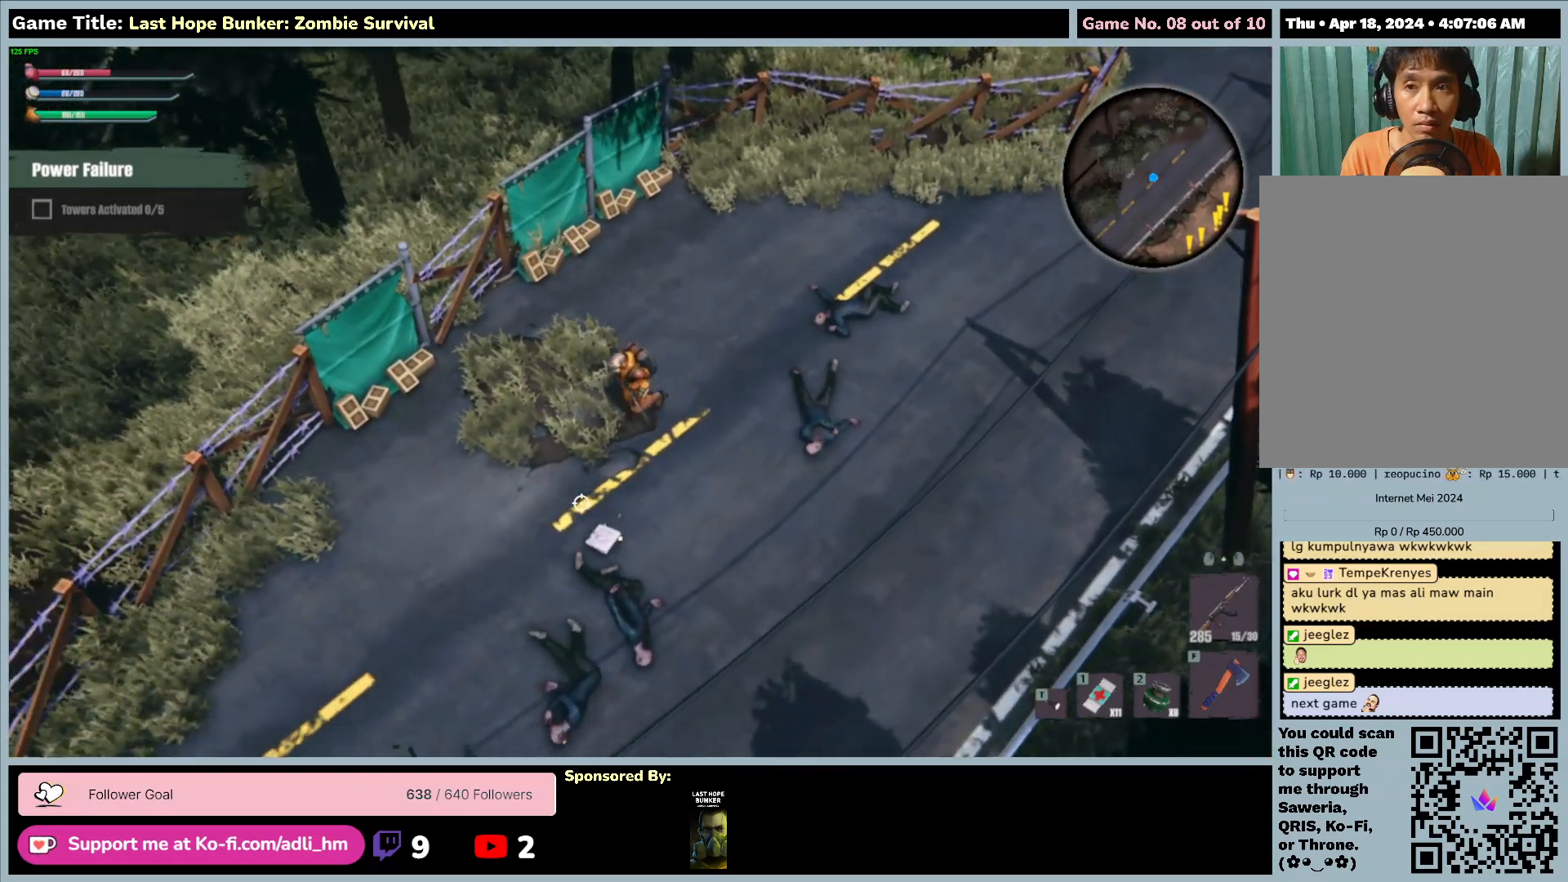
{"keys": [], "mouse": [], "events": [[367, "a", "up"], [367, "s", "up"]]}